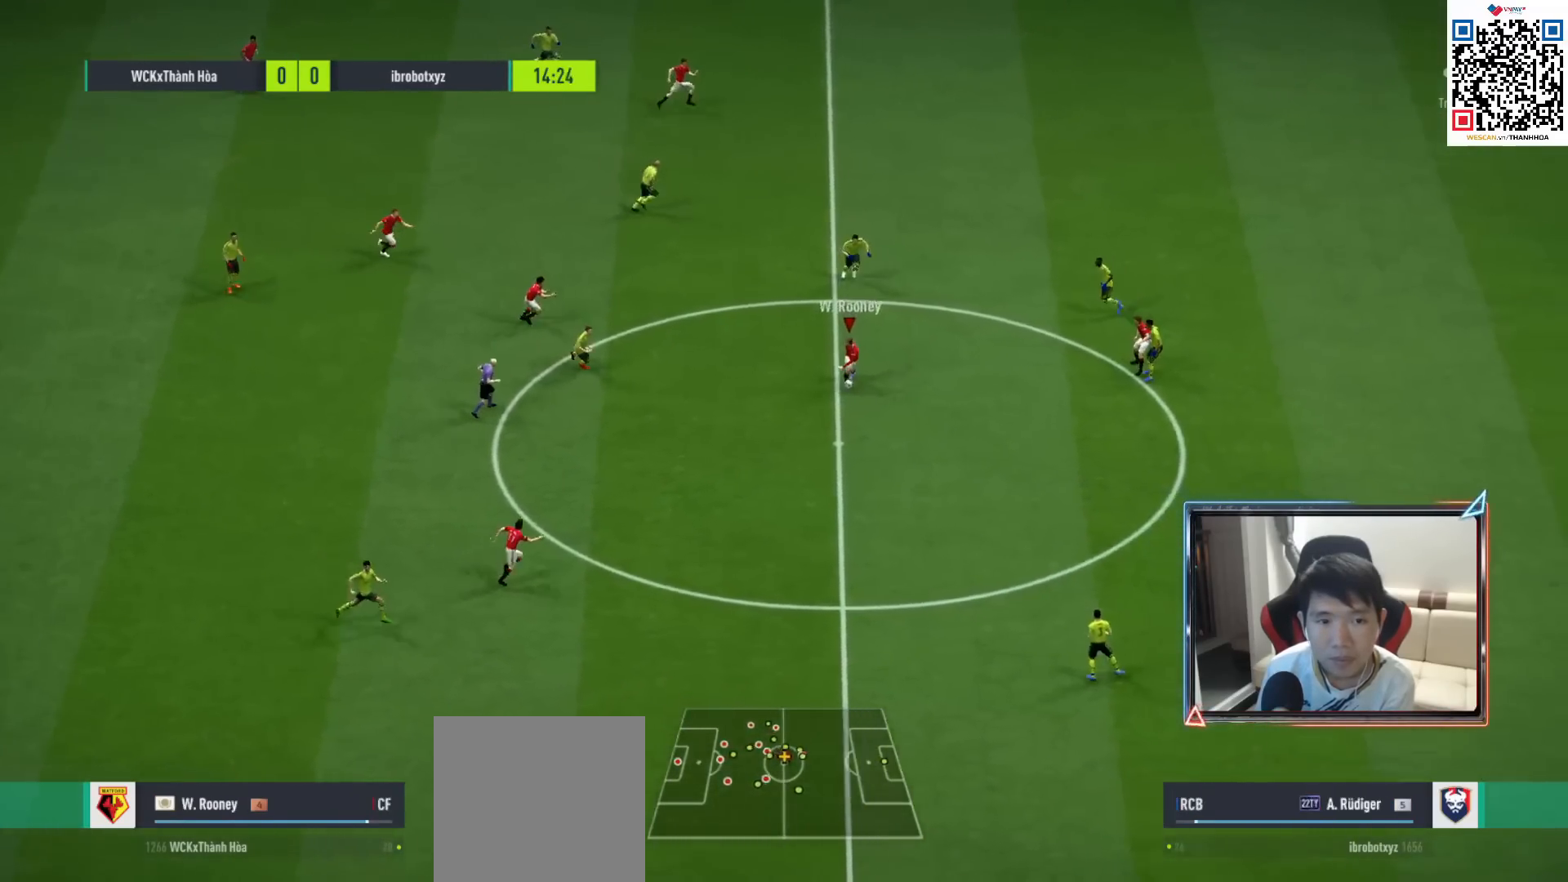
Gameplay with a controller (PlayStation layout); each line is a JSON object with the inputs held at the frame after it. "events" lists button and stick changes between this image and that frame as [ms after this image, input, new state], when the widget could be followed in between.
{"buttons": ["TRIANGLE", "R2"], "left_stick": "up-right", "right_stick": "center", "events": [[333, "left_stick", "up-right"], [367, "R2", "down"], [383, "TRIANGLE", "down"]]}
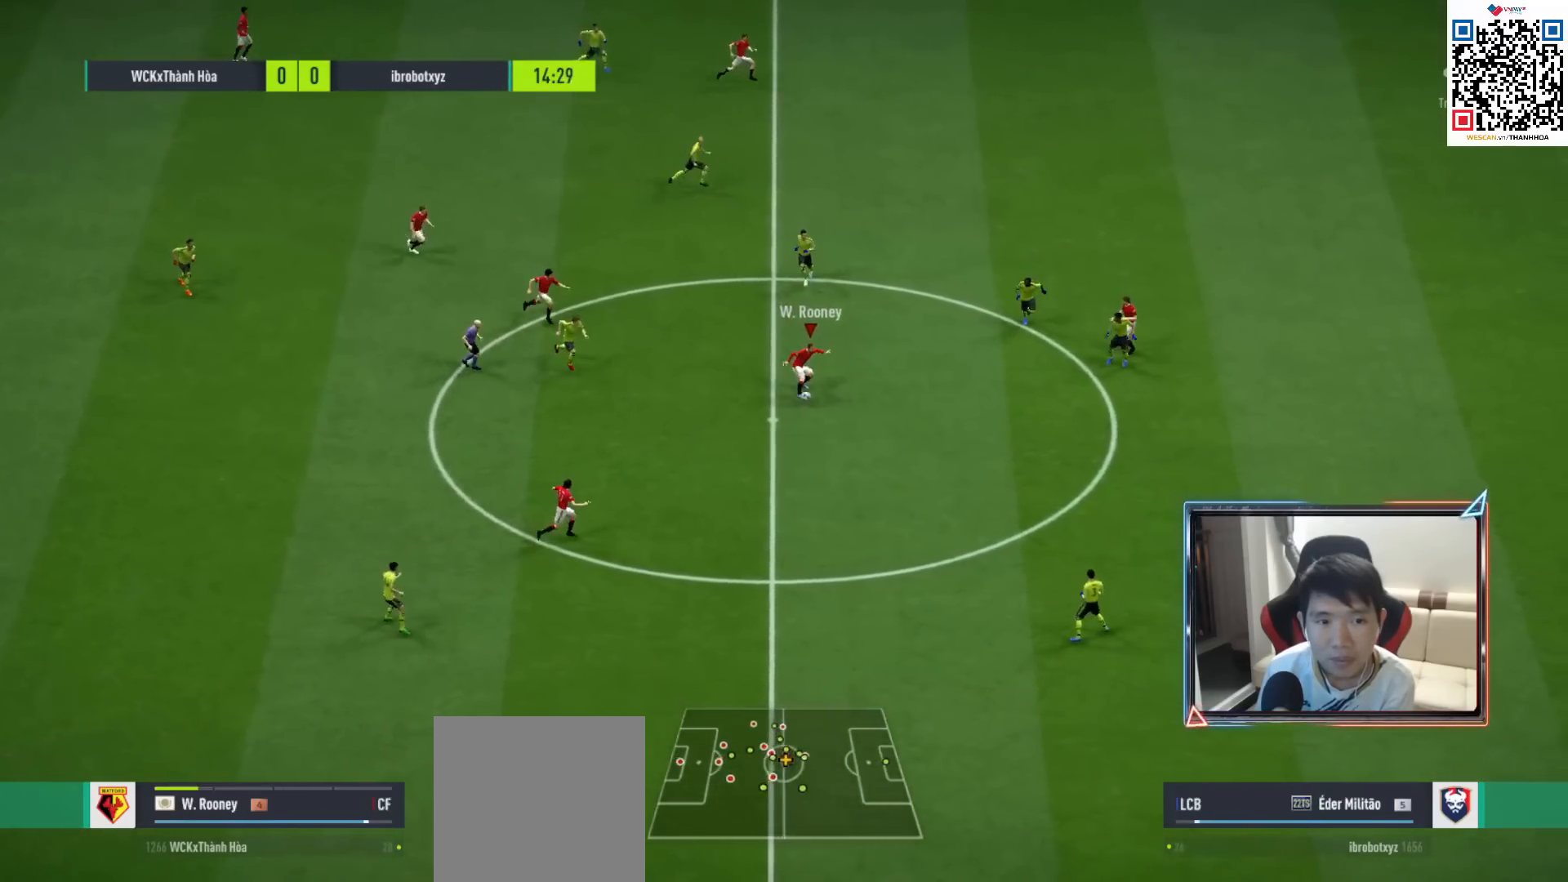
{"buttons": ["R1"], "left_stick": "right", "right_stick": "center", "events": [[83, "R2", "up"], [83, "TRIANGLE", "up"], [433, "R1", "down"], [450, "left_stick", "right"]]}
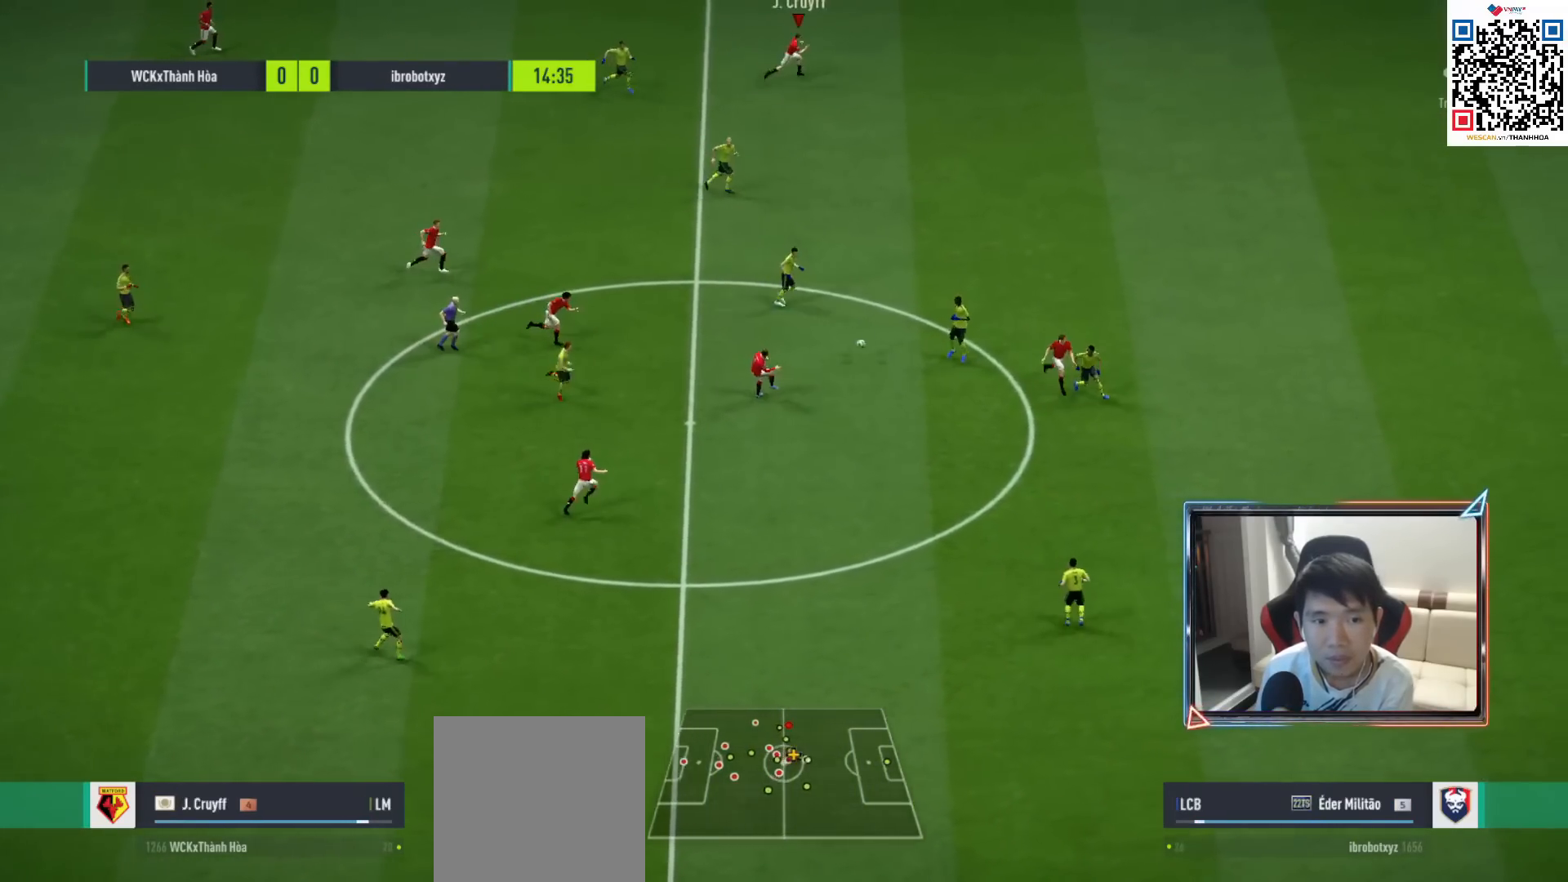
{"buttons": ["R1"], "left_stick": "right", "right_stick": "center", "events": []}
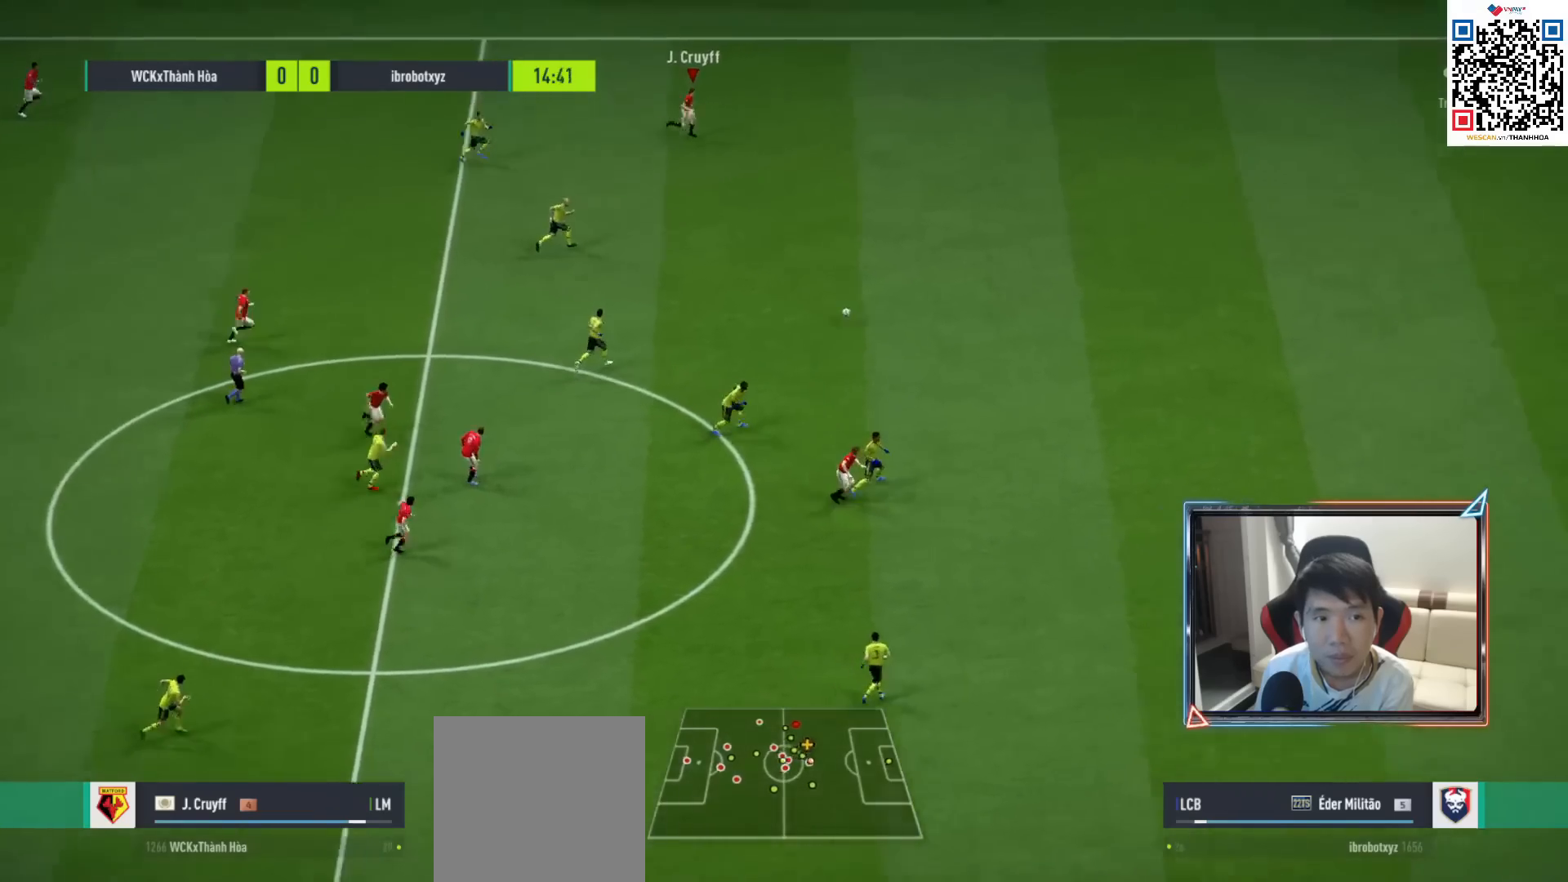
{"buttons": ["R1"], "left_stick": "right", "right_stick": "center", "events": []}
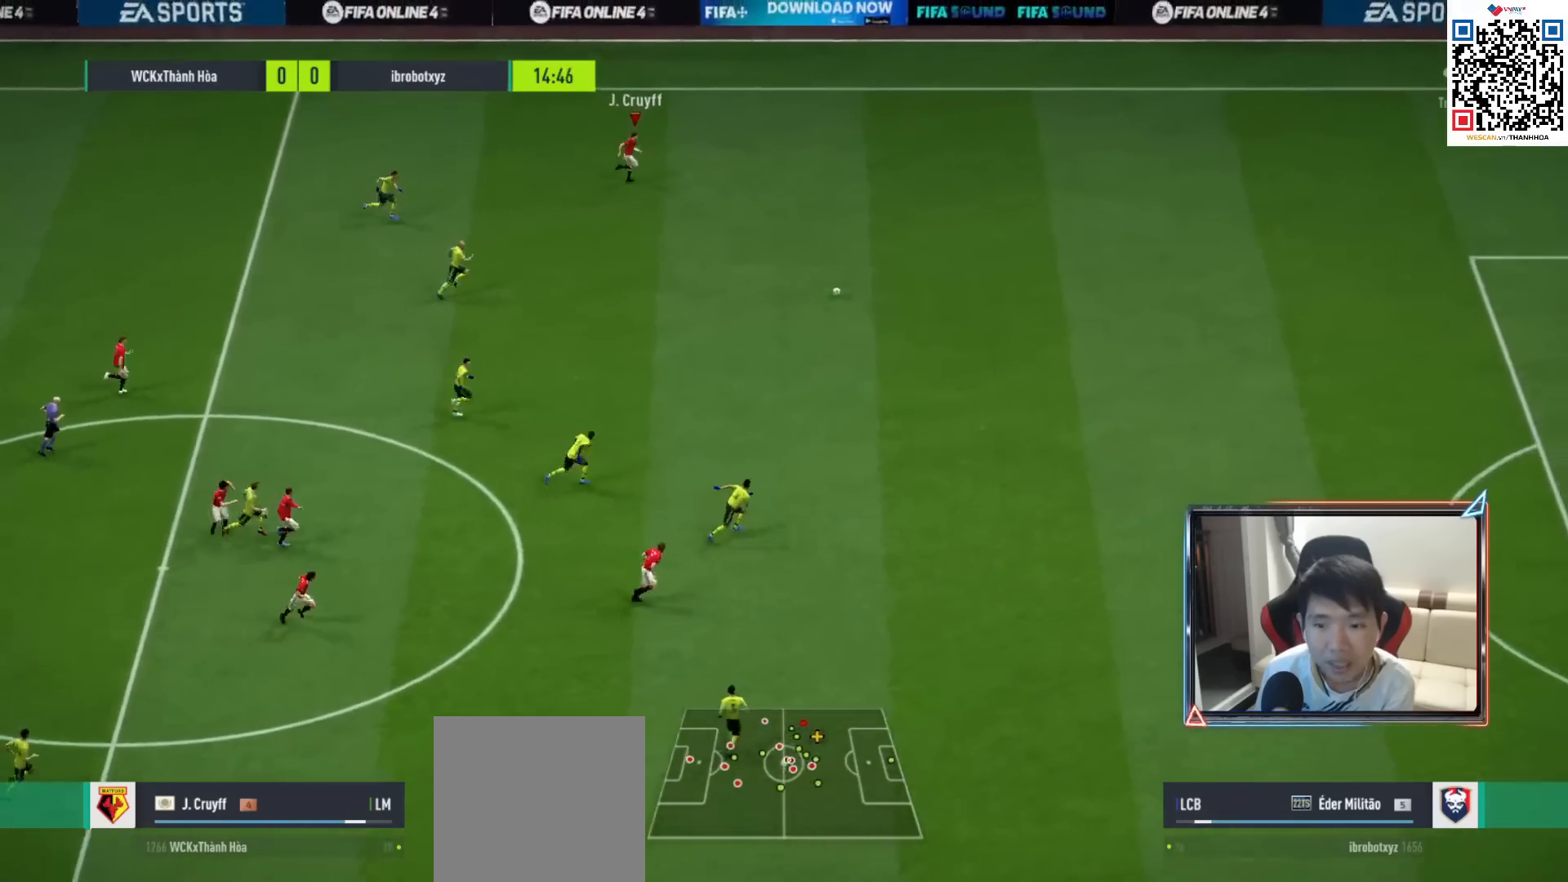
{"buttons": ["R1"], "left_stick": "right", "right_stick": "center", "events": [[367, "R1", "up"], [467, "R1", "down"]]}
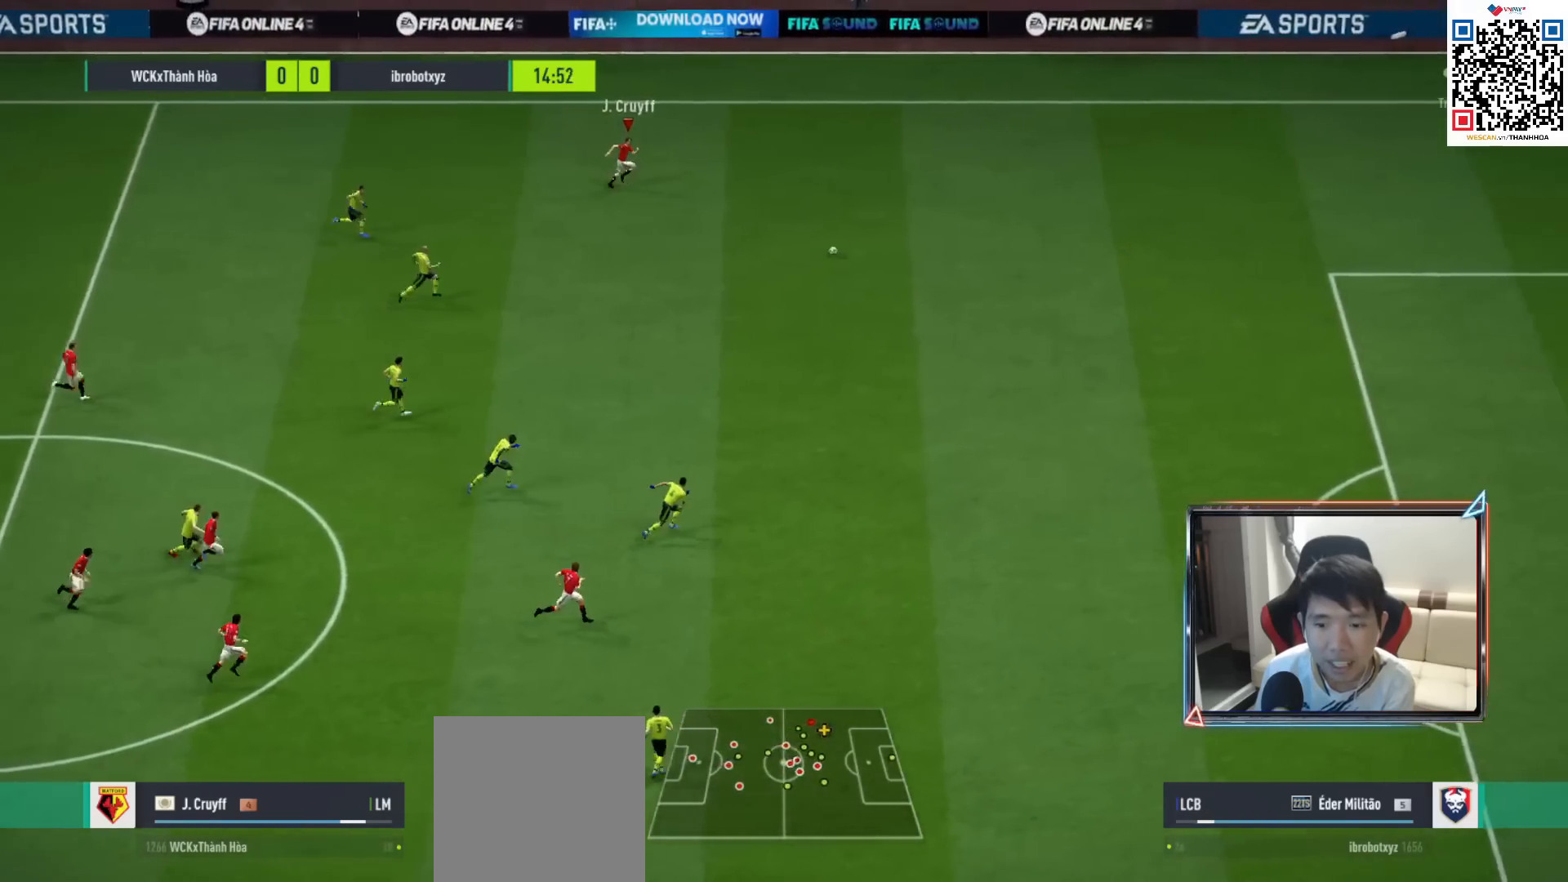
{"buttons": ["R1"], "left_stick": "right", "right_stick": "center", "events": [[33, "R1", "up"], [133, "R1", "down"]]}
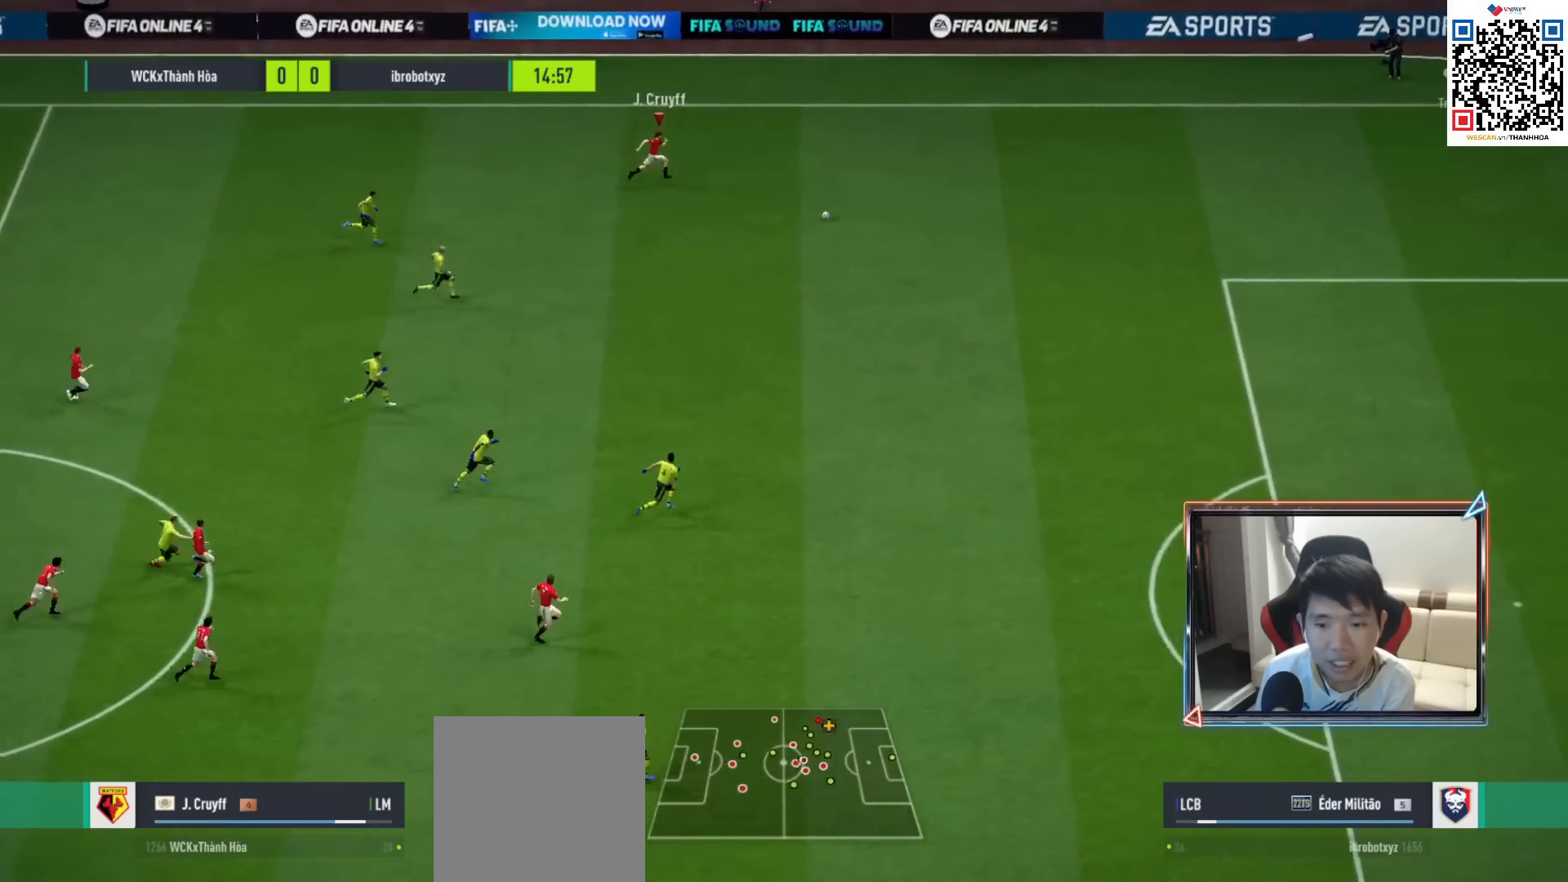
{"buttons": ["R1"], "left_stick": "right", "right_stick": "center", "events": []}
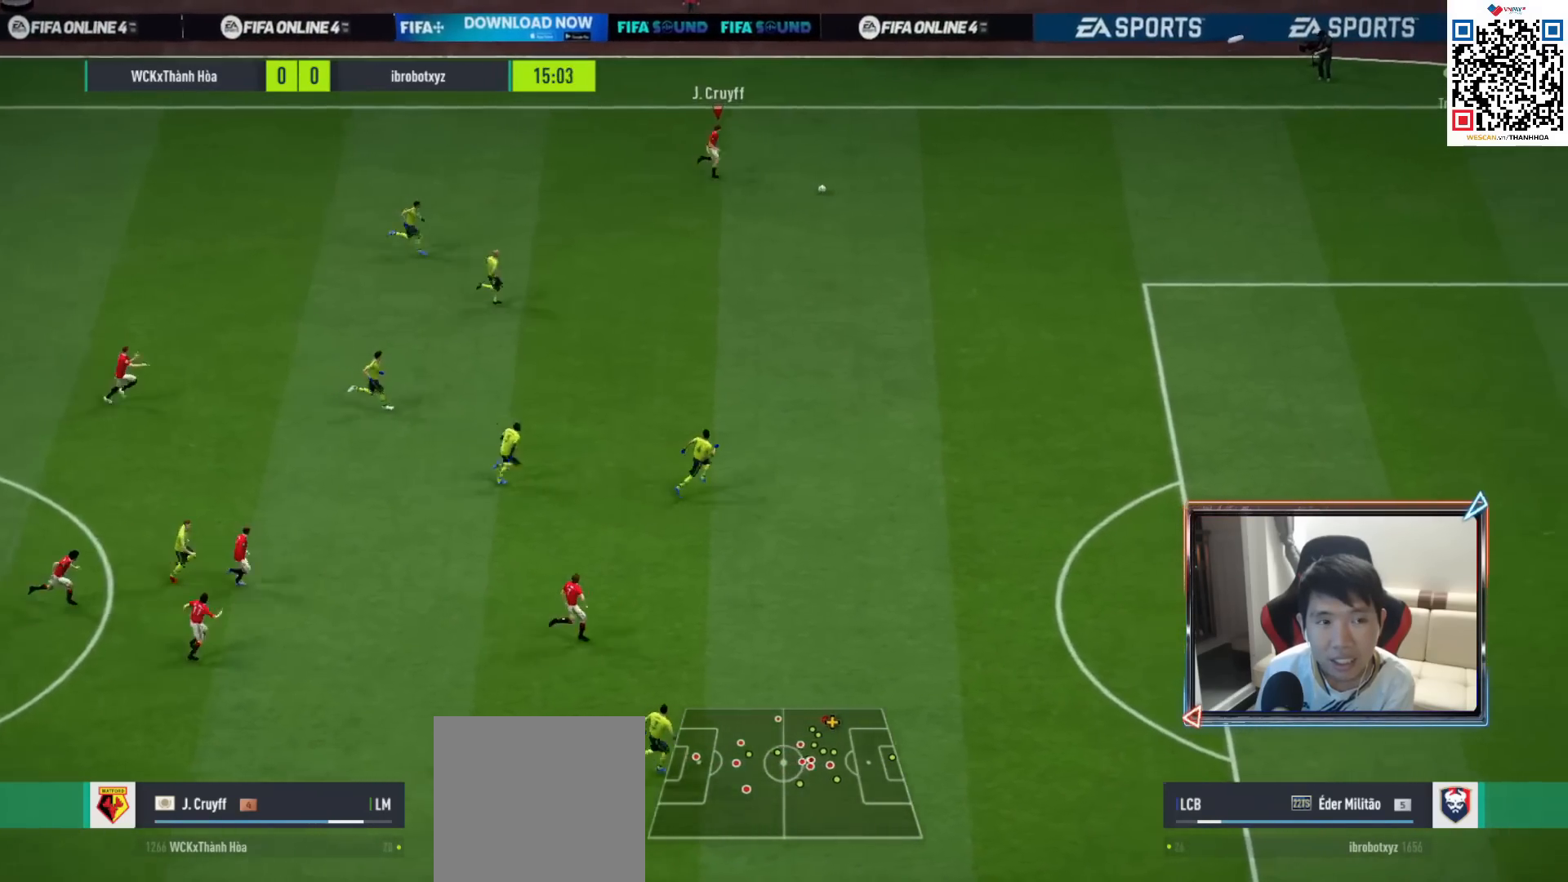
{"buttons": ["R1"], "left_stick": "right", "right_stick": "center", "events": []}
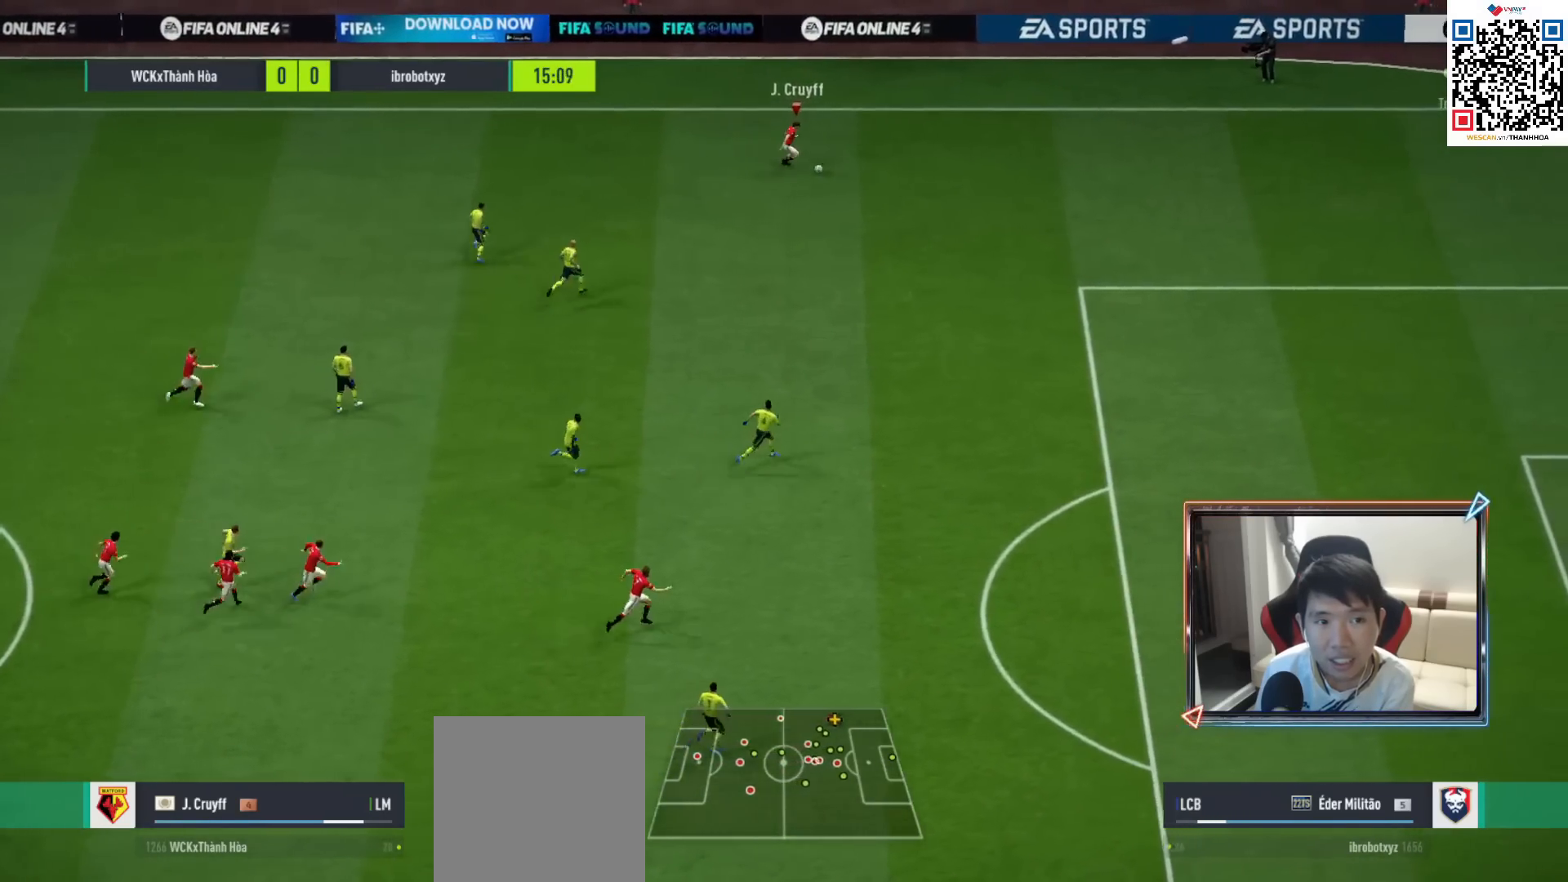
{"buttons": ["R1"], "left_stick": "down-right", "right_stick": "center", "events": [[33, "left_stick", "down-right"]]}
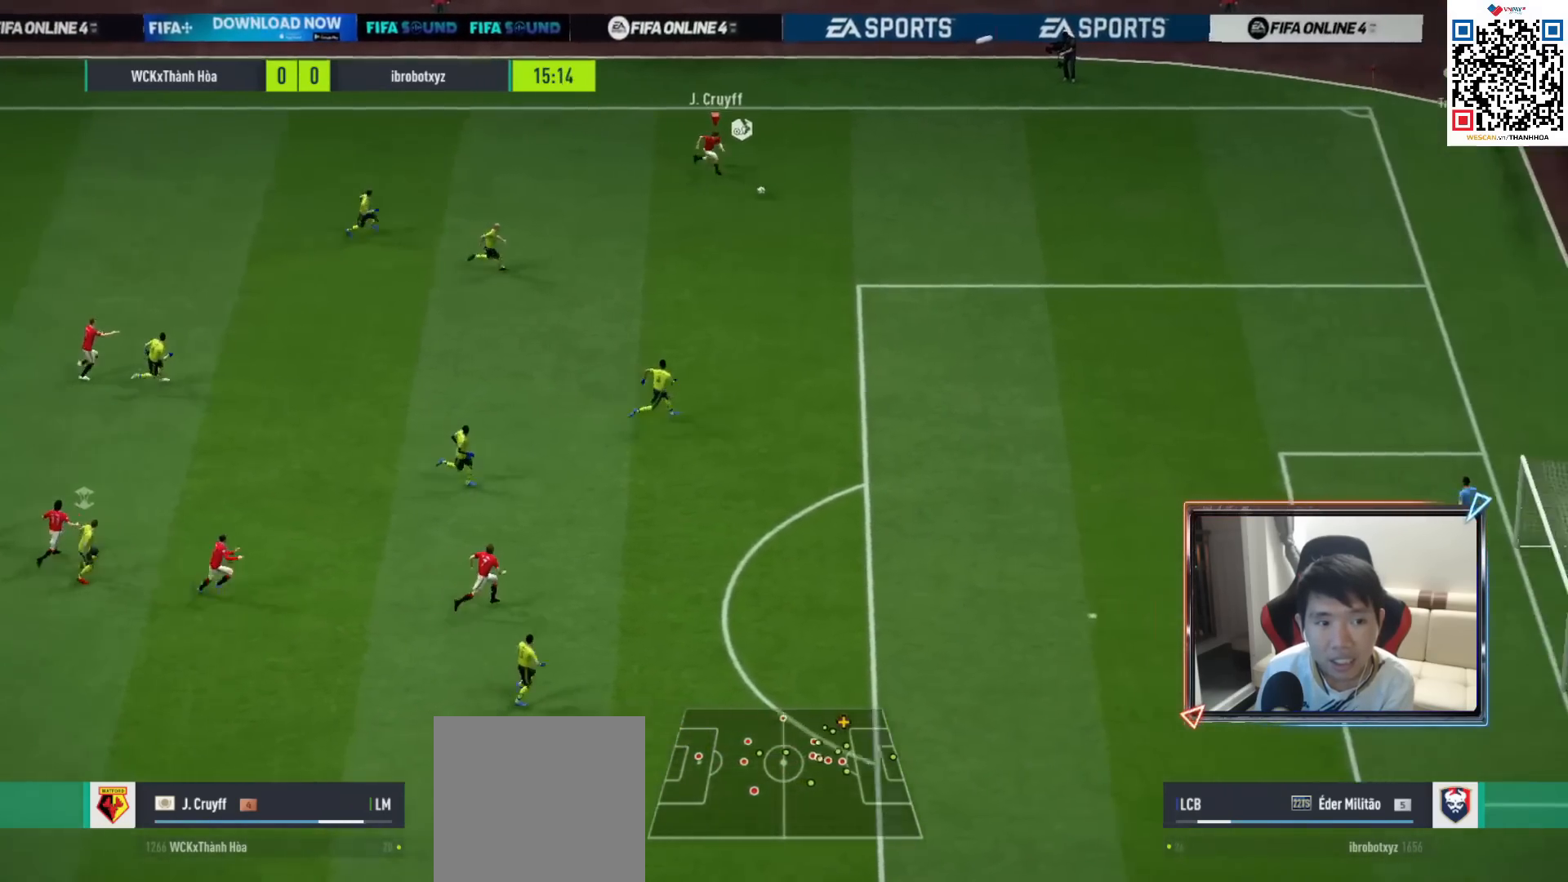
{"buttons": ["R1"], "left_stick": "down-right", "right_stick": "center", "events": []}
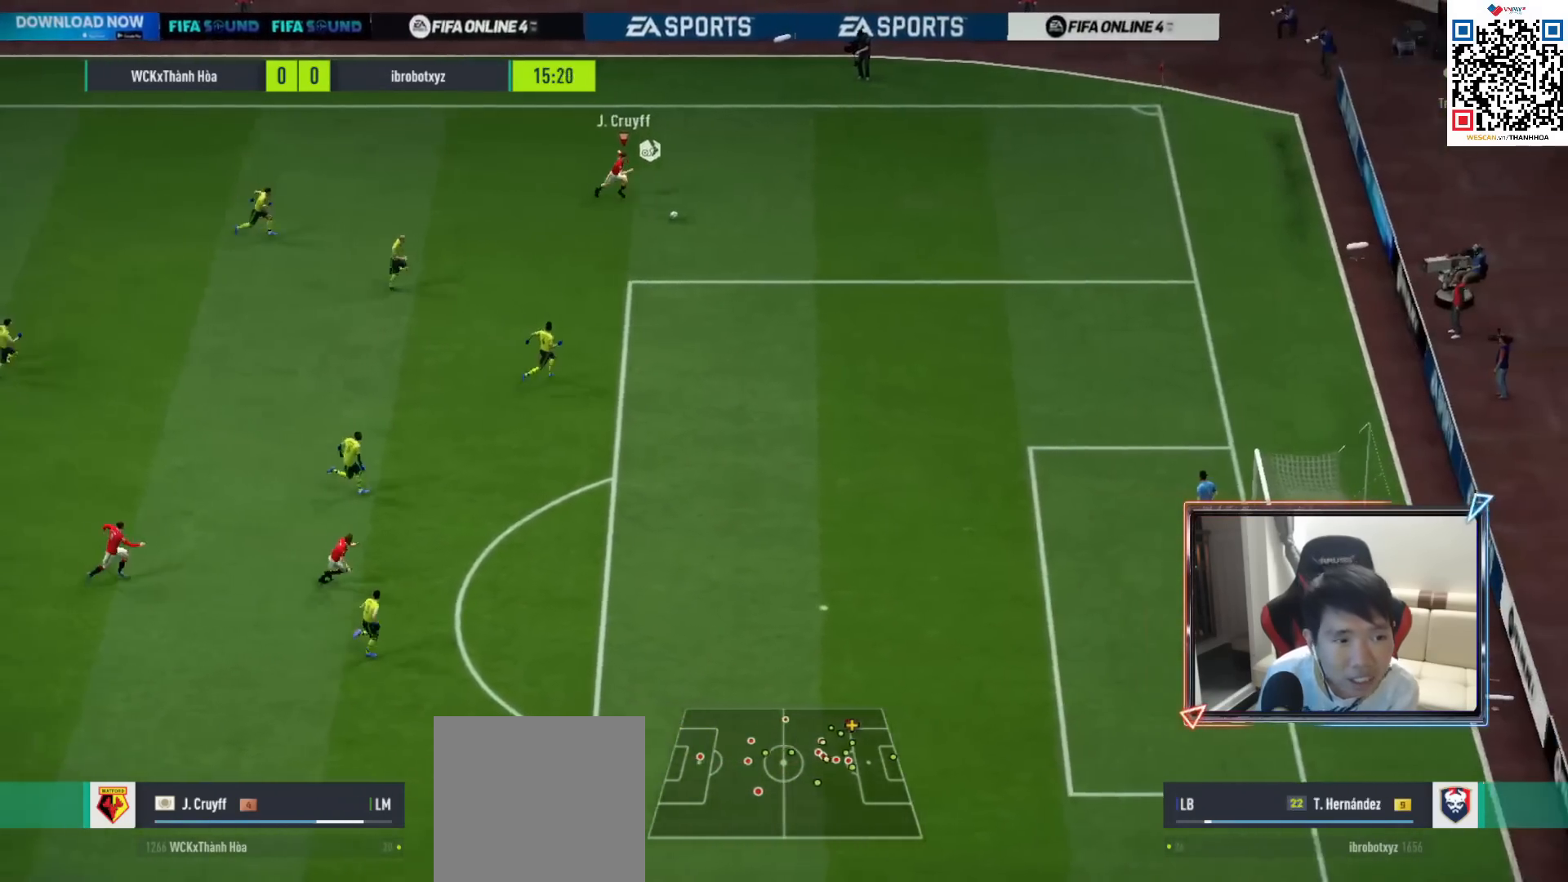
{"buttons": ["R2"], "left_stick": "down-right", "right_stick": "center", "events": [[117, "R1", "up"], [500, "R2", "down"]]}
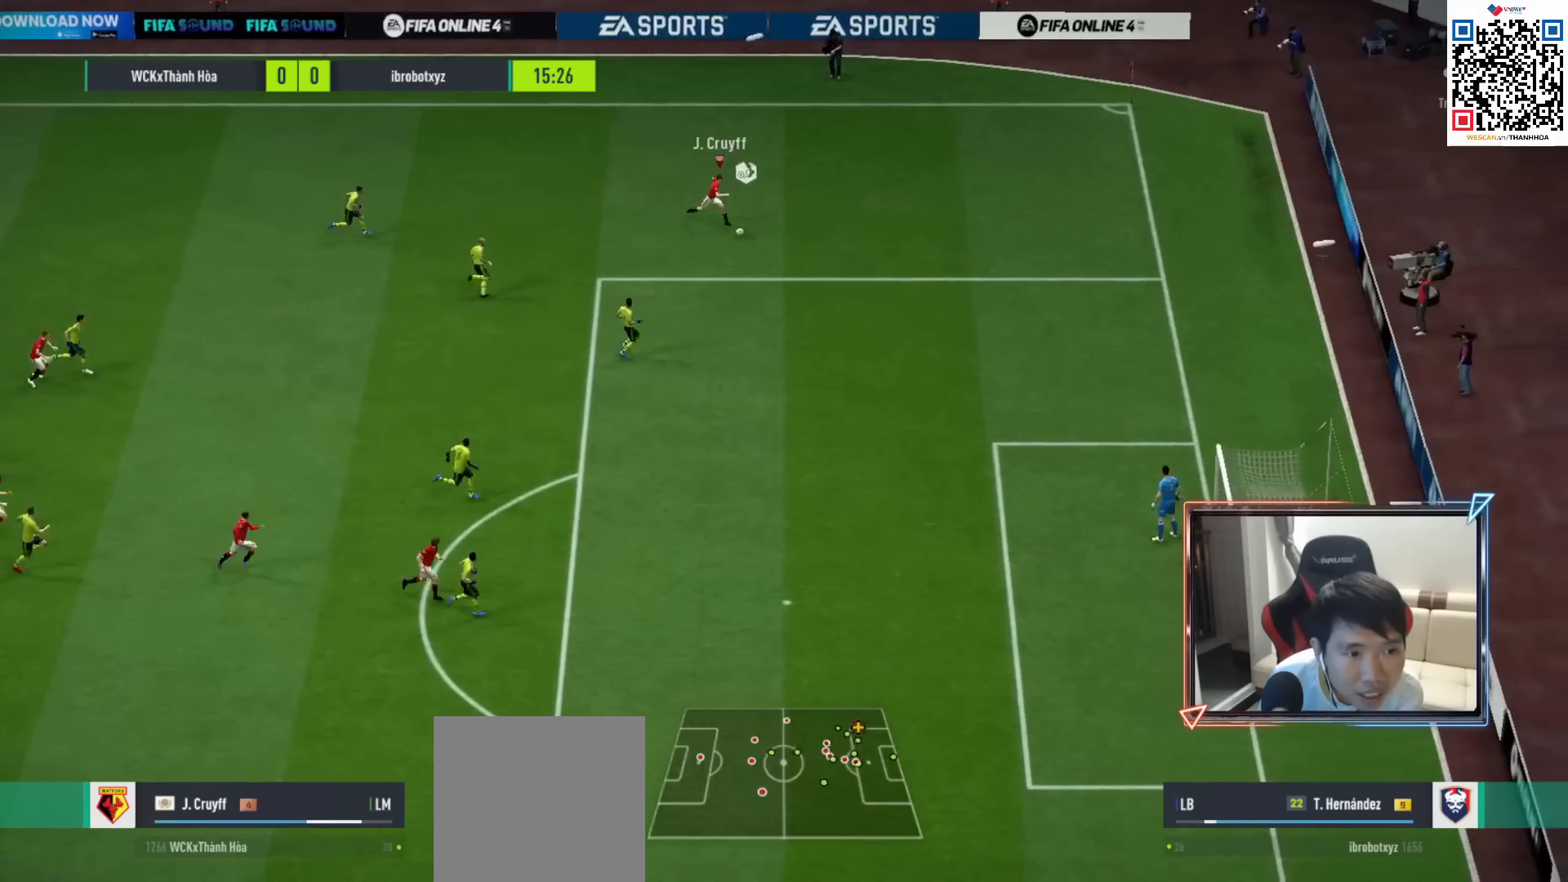
{"buttons": [], "left_stick": "down-right", "right_stick": "center", "events": [[17, "CIRCLE", "down"], [350, "CIRCLE", "up"], [350, "R2", "up"]]}
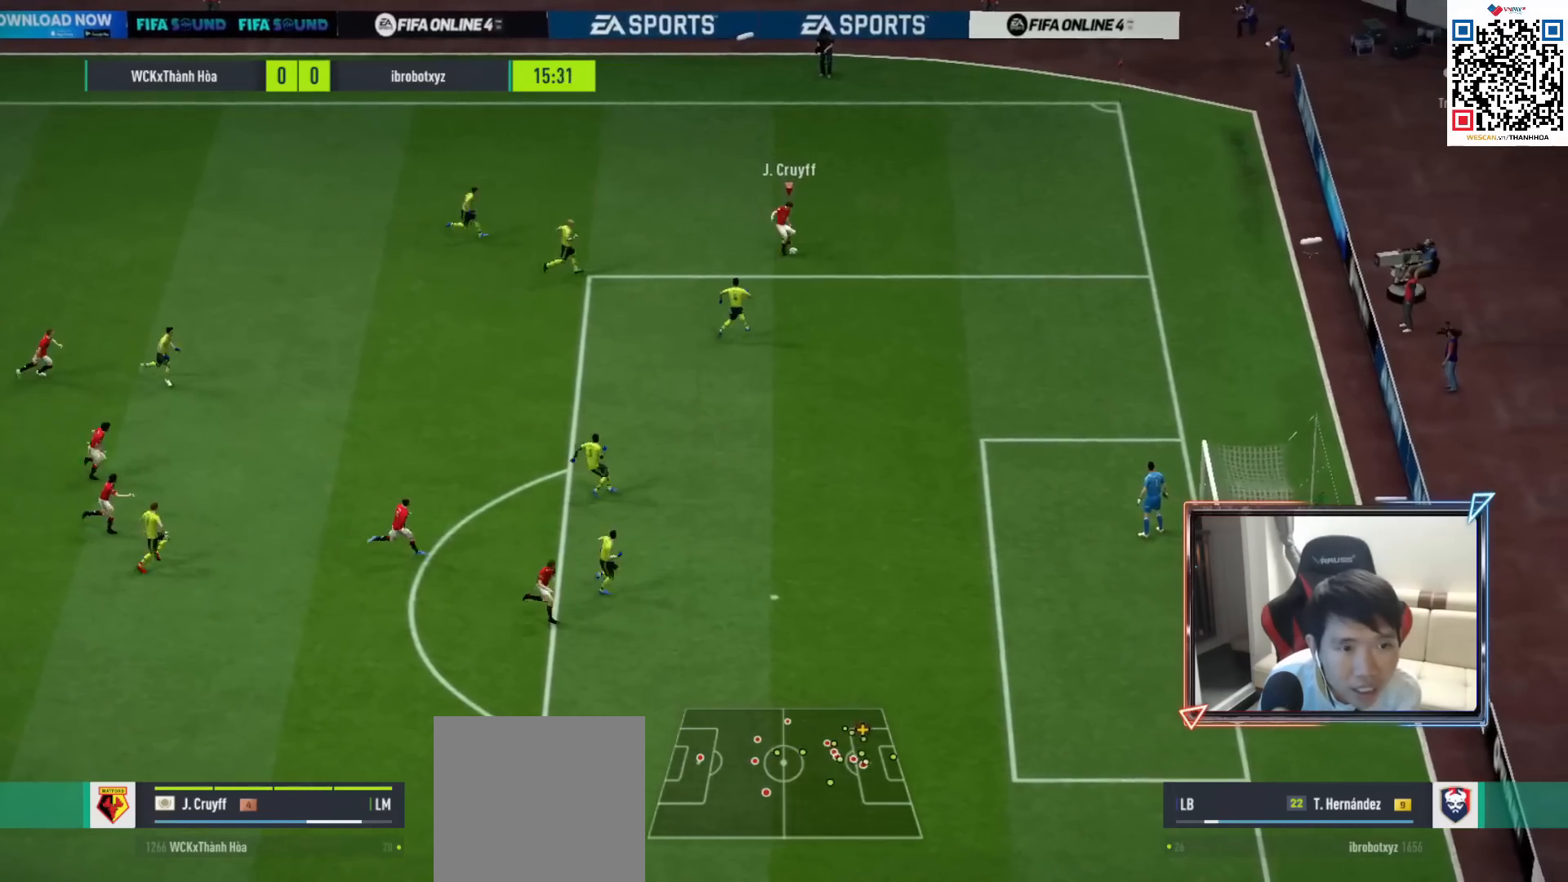
{"buttons": ["R1"], "left_stick": "right", "right_stick": "center", "events": [[200, "R1", "down"], [483, "left_stick", "right"]]}
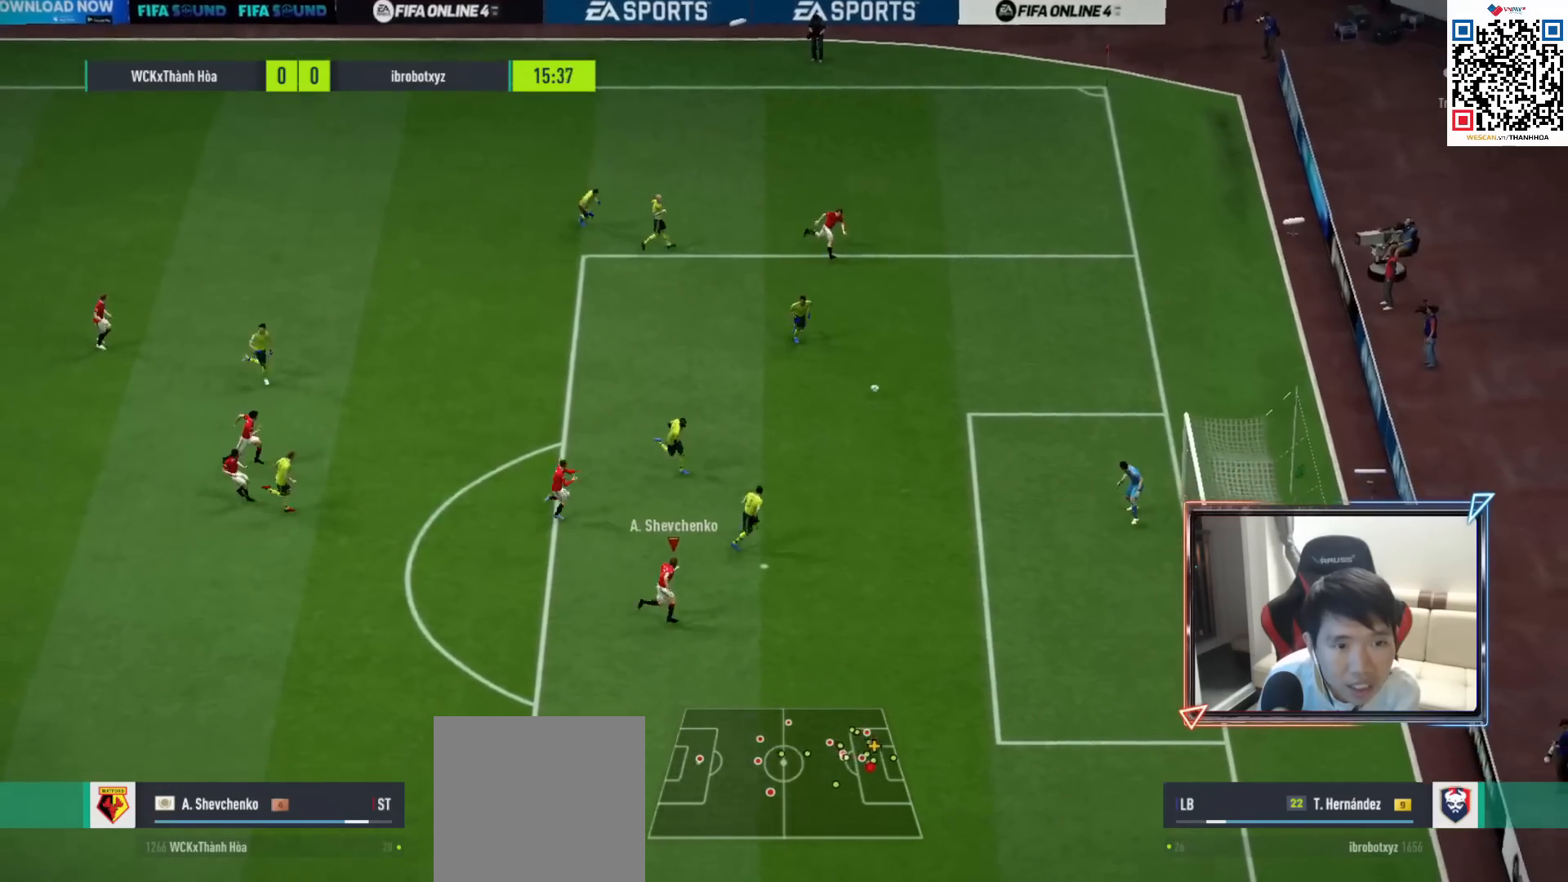
{"buttons": ["R1"], "left_stick": "right", "right_stick": "center", "events": [[133, "L2", "down"], [167, "SQUARE", "down"], [300, "SQUARE", "up"], [367, "SQUARE", "down"], [467, "SQUARE", "up"], [483, "L2", "up"]]}
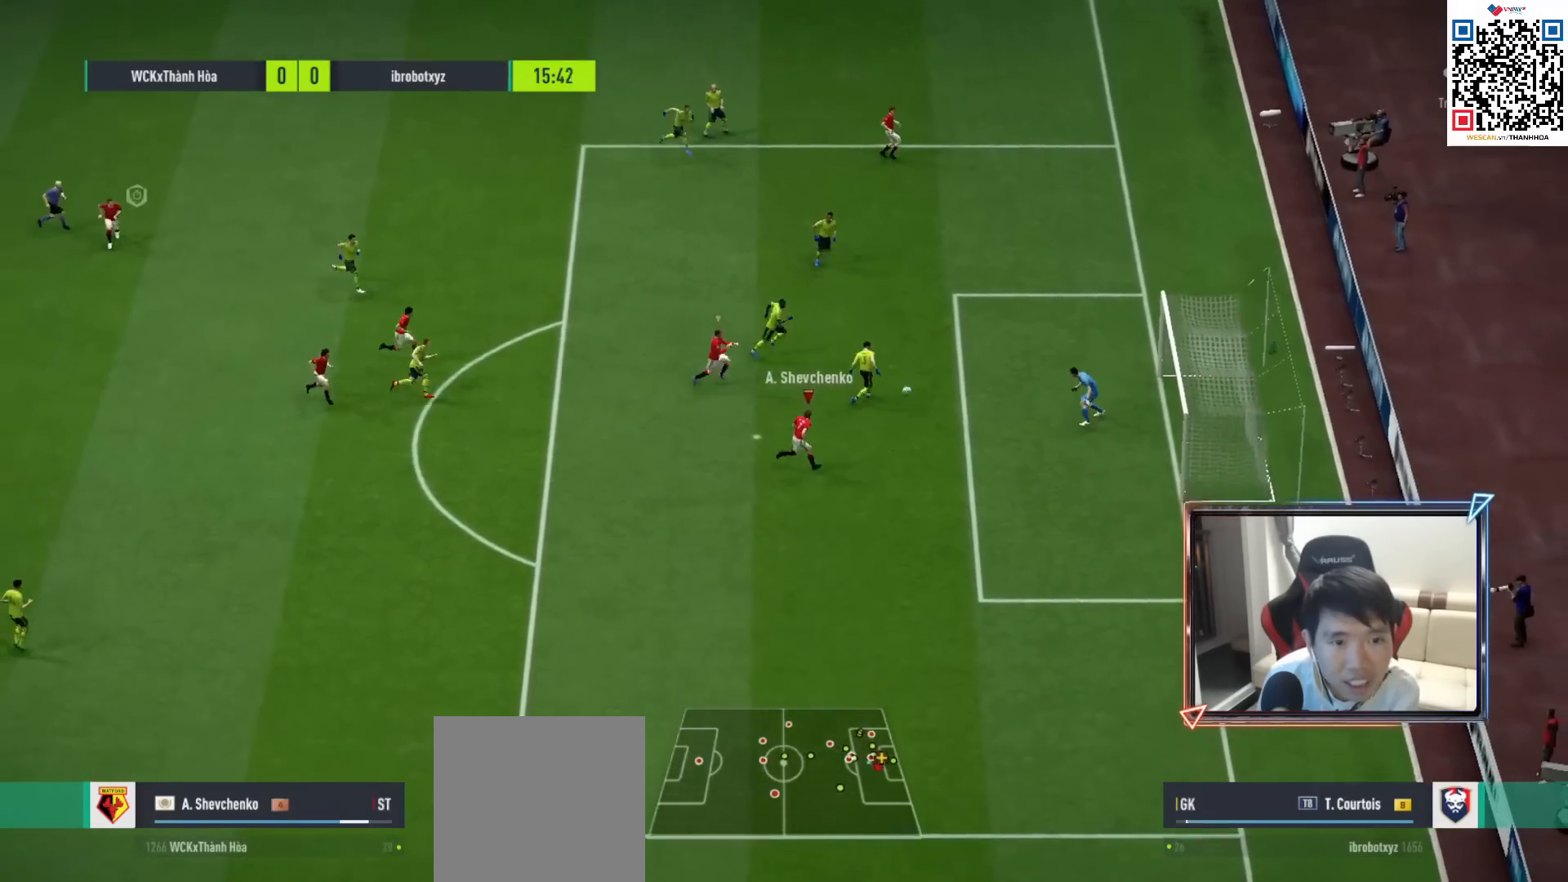
{"buttons": ["R1"], "left_stick": "right", "right_stick": "center", "events": [[150, "L1", "down"], [217, "L1", "up"]]}
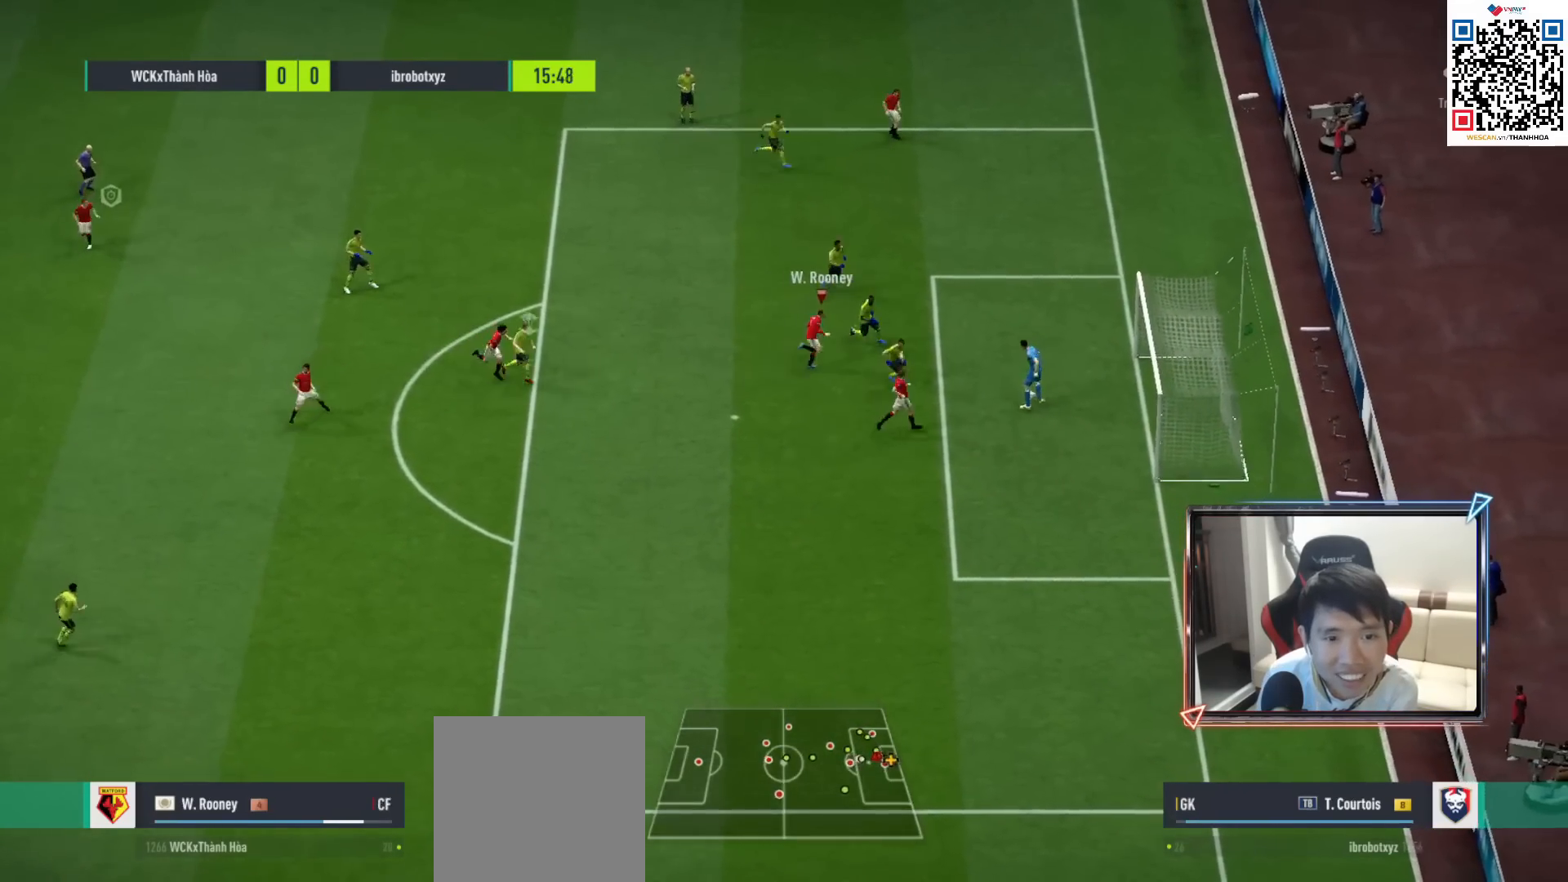
{"buttons": ["CIRCLE", "R1"], "left_stick": "up-right", "right_stick": "center", "events": [[367, "left_stick", "up-right"], [467, "CIRCLE", "down"]]}
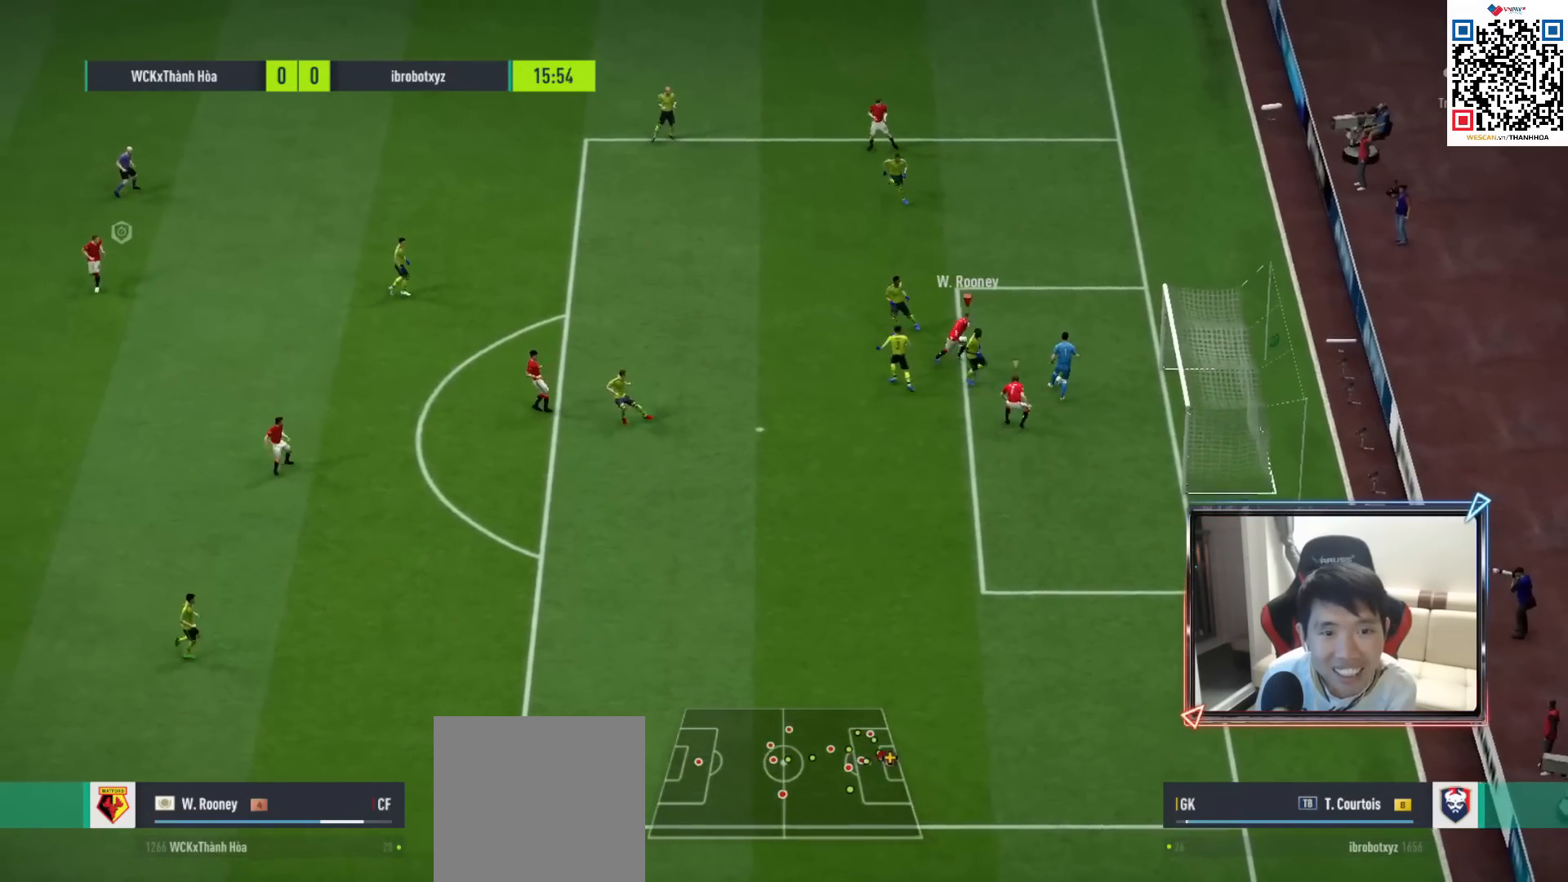
{"buttons": ["R1"], "left_stick": "up-right", "right_stick": "center", "events": [[100, "CIRCLE", "up"]]}
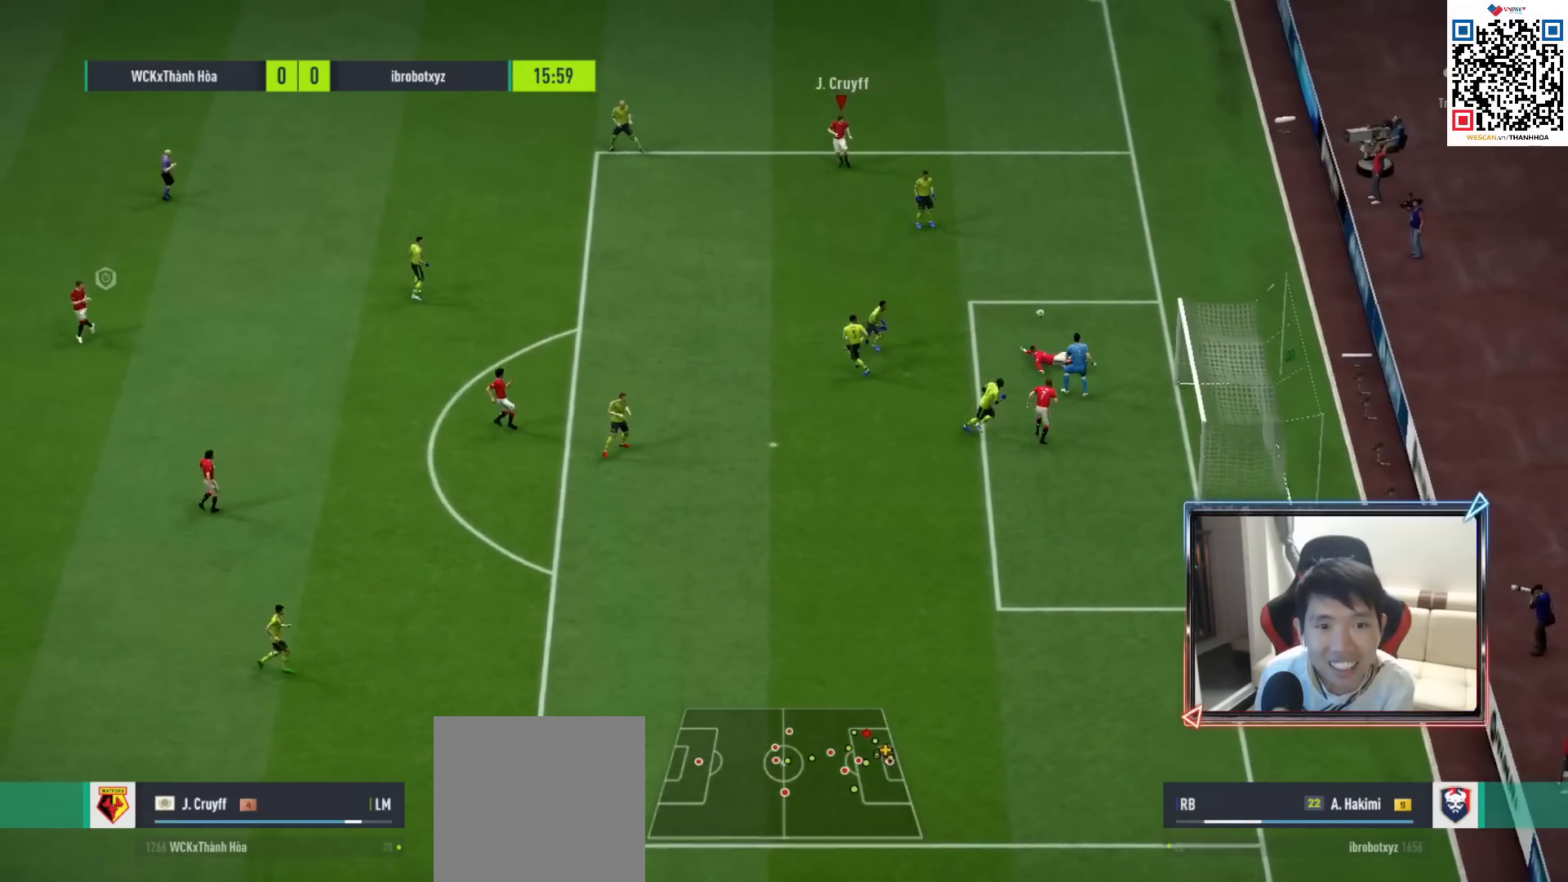
{"buttons": ["R1"], "left_stick": "up-left", "right_stick": "center", "events": [[250, "left_stick", "up-left"]]}
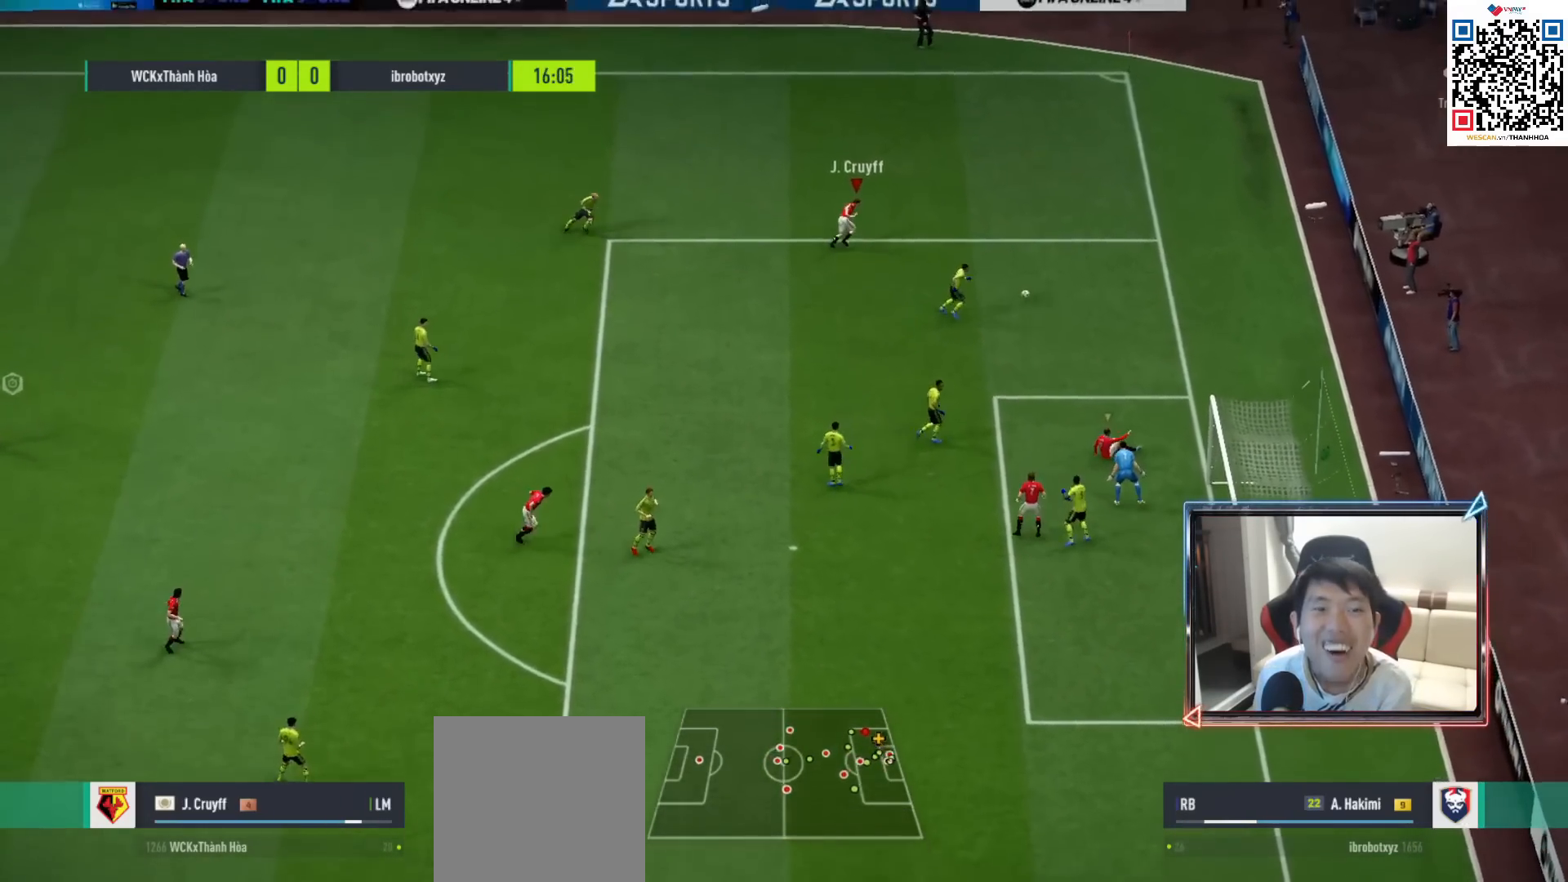
{"buttons": ["R1"], "left_stick": "up", "right_stick": "center", "events": [[33, "right_stick", "down-right"], [150, "right_stick", "center"], [183, "left_stick", "up"], [300, "L1", "down"], [417, "L1", "up"]]}
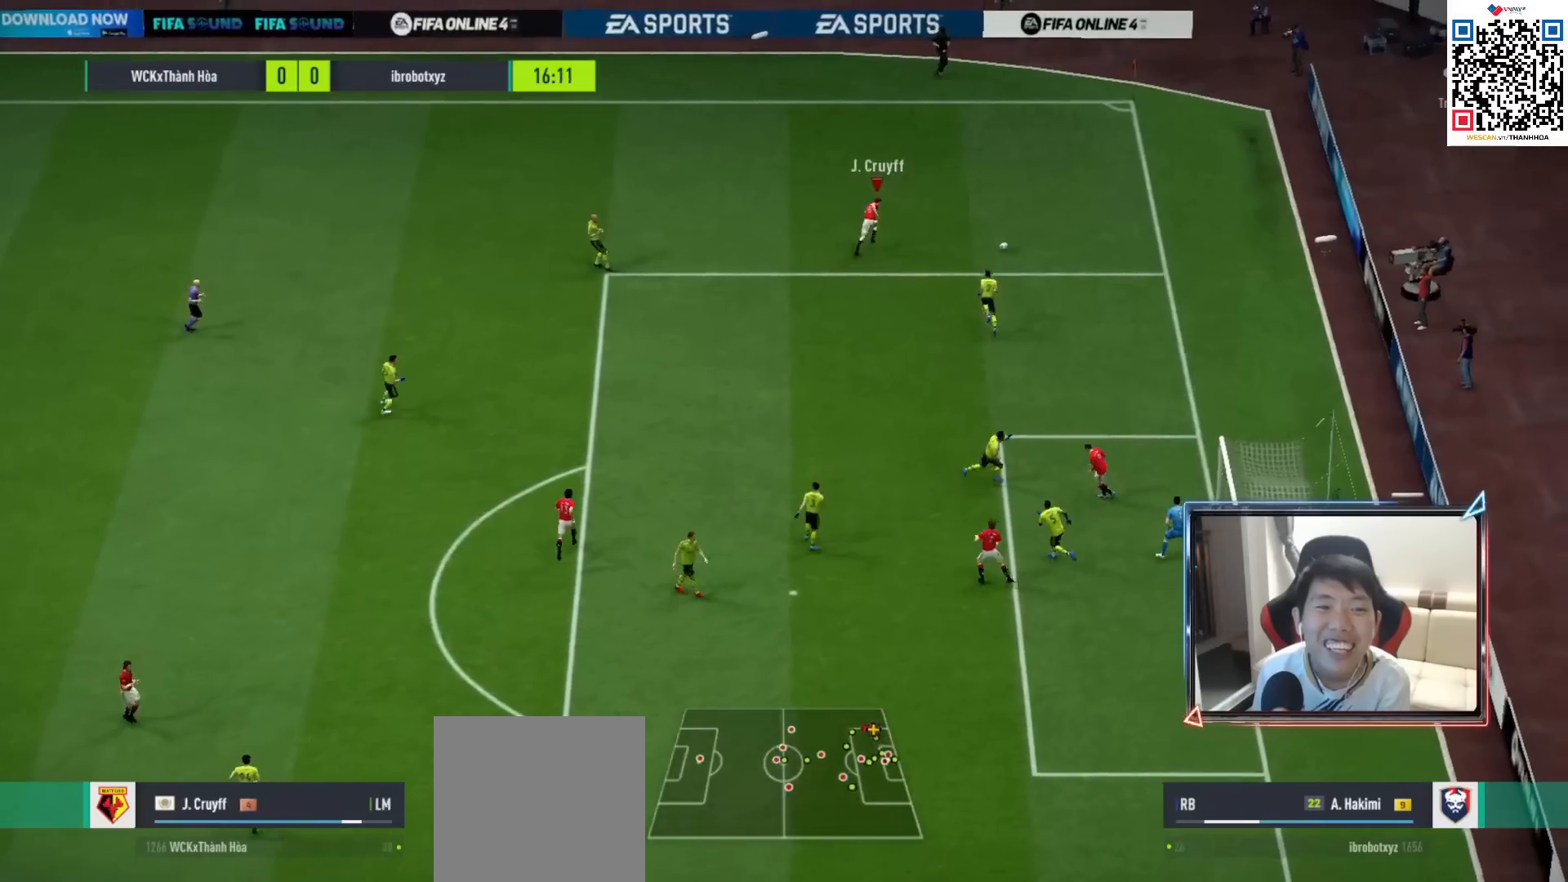
{"buttons": ["R1"], "left_stick": "up", "right_stick": "center", "events": []}
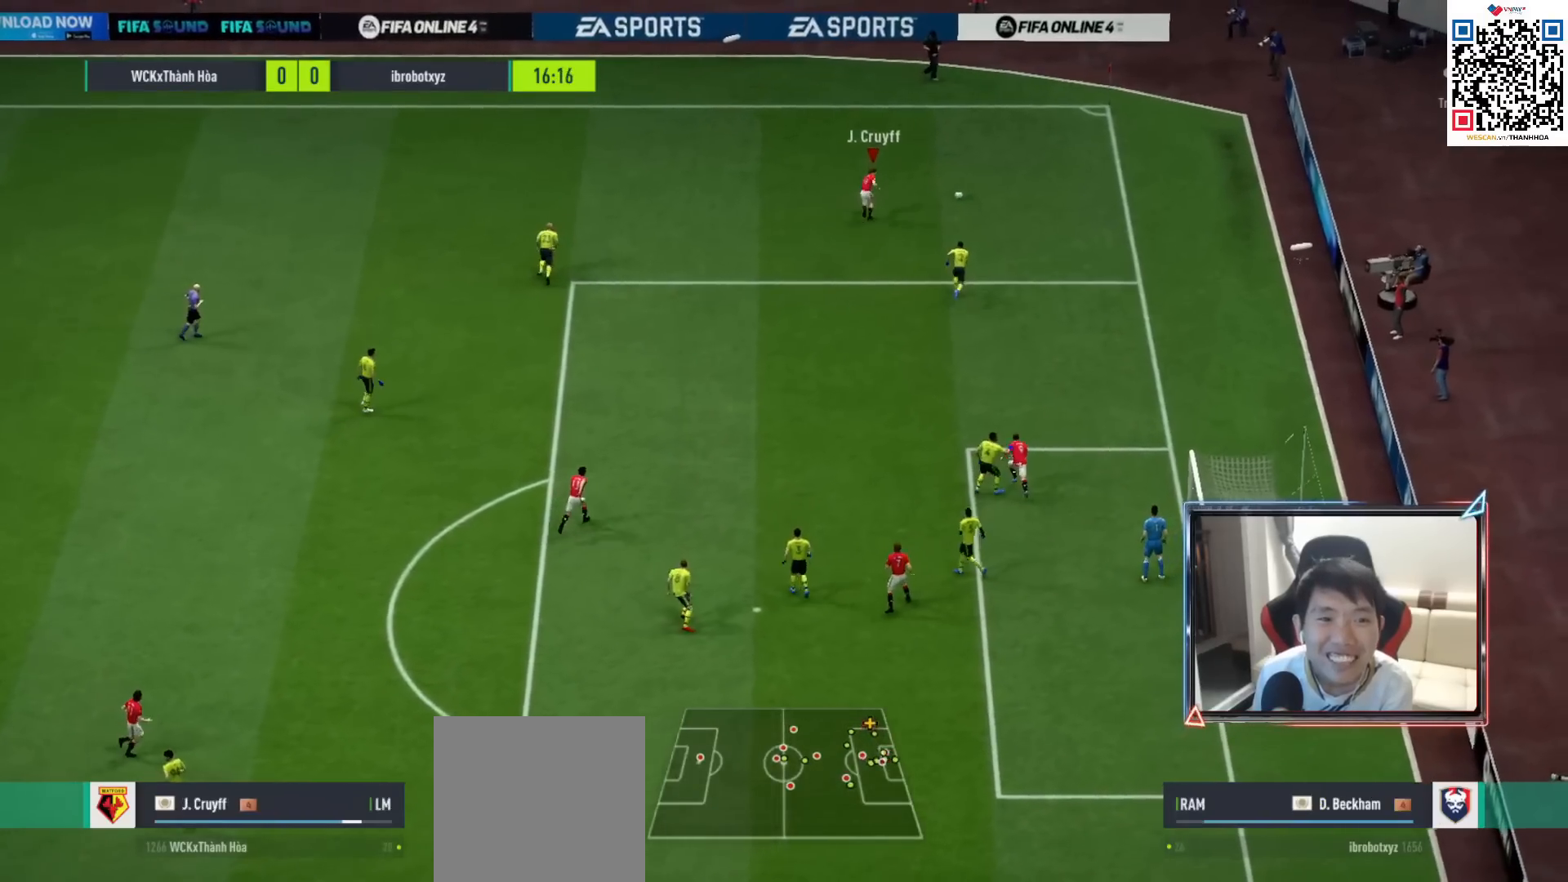
{"buttons": [], "left_stick": "up-left", "right_stick": "center", "events": [[333, "R1", "up"], [467, "left_stick", "up-left"]]}
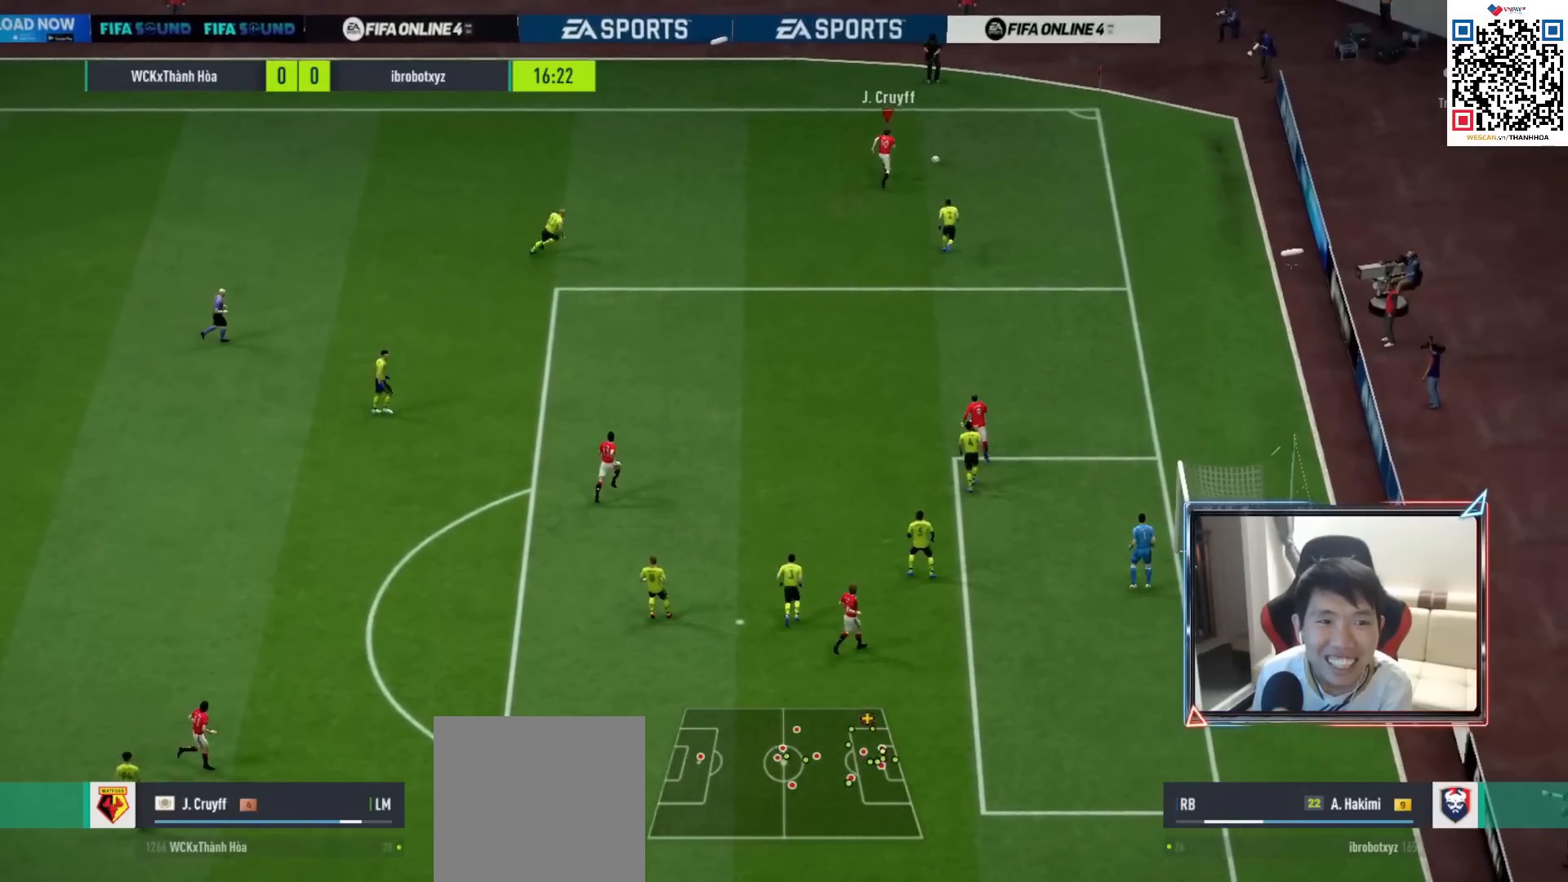
{"buttons": [], "left_stick": "left", "right_stick": "center", "events": [[150, "left_stick", "left"]]}
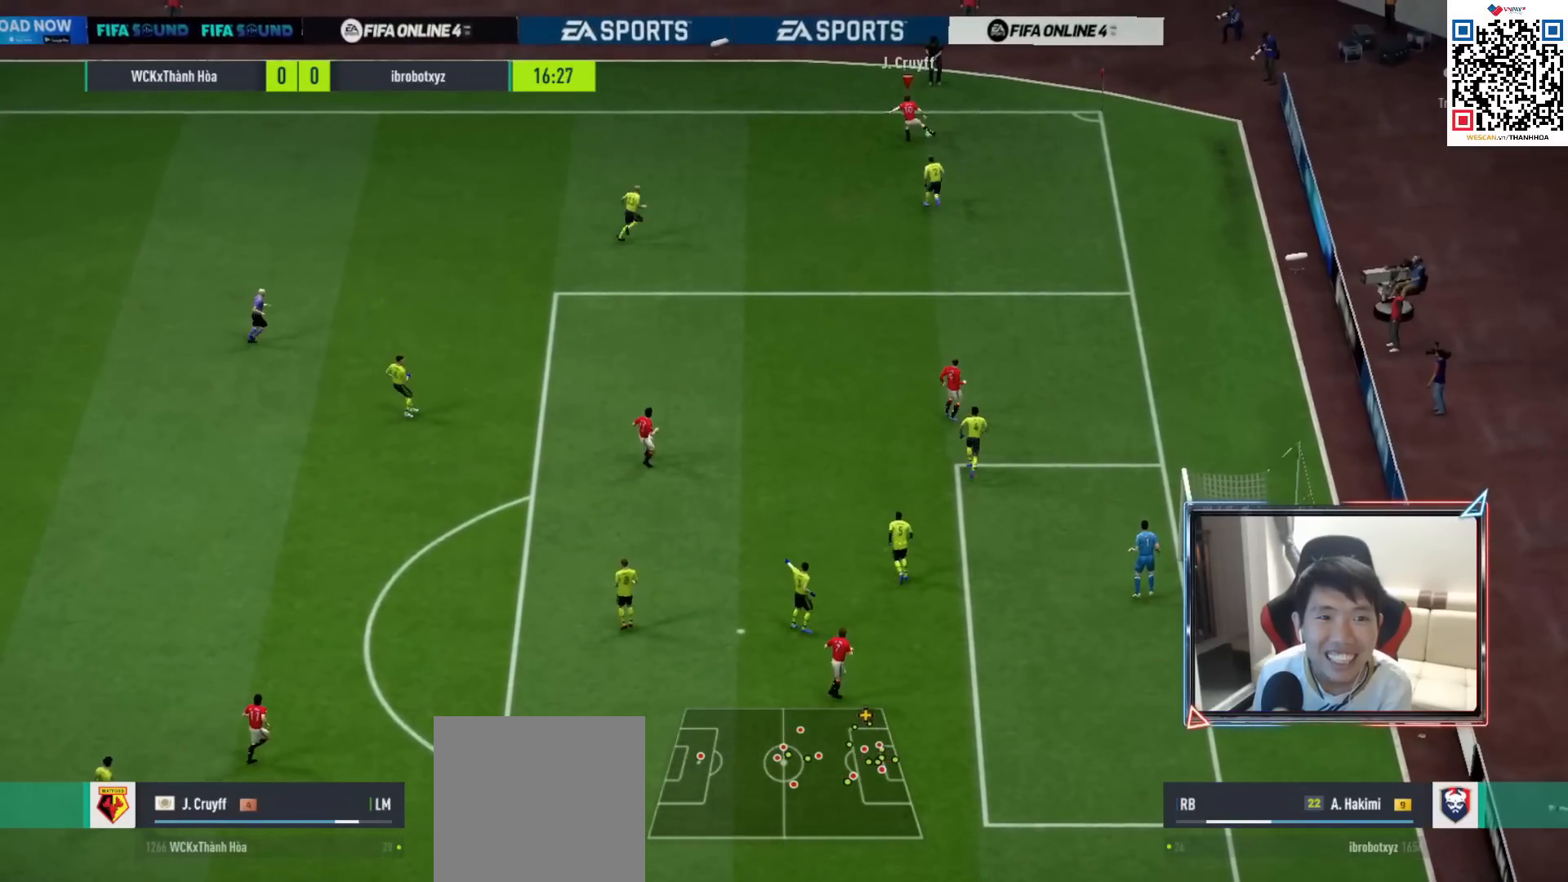
{"buttons": [], "left_stick": "left", "right_stick": "center", "events": []}
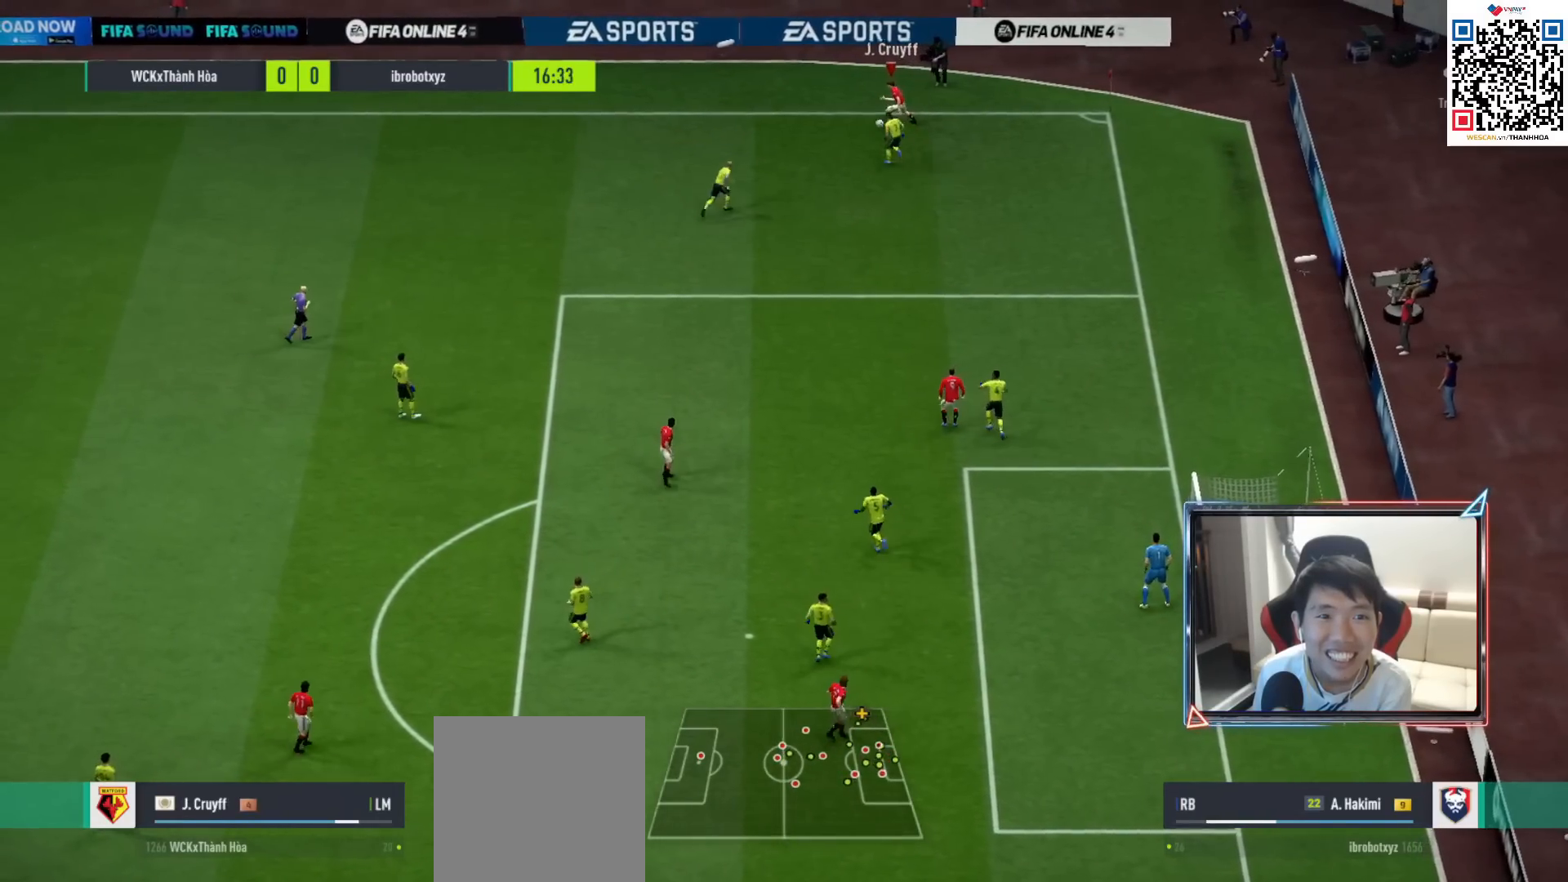
{"buttons": [], "left_stick": "right", "right_stick": "center", "events": [[100, "left_stick", "right"]]}
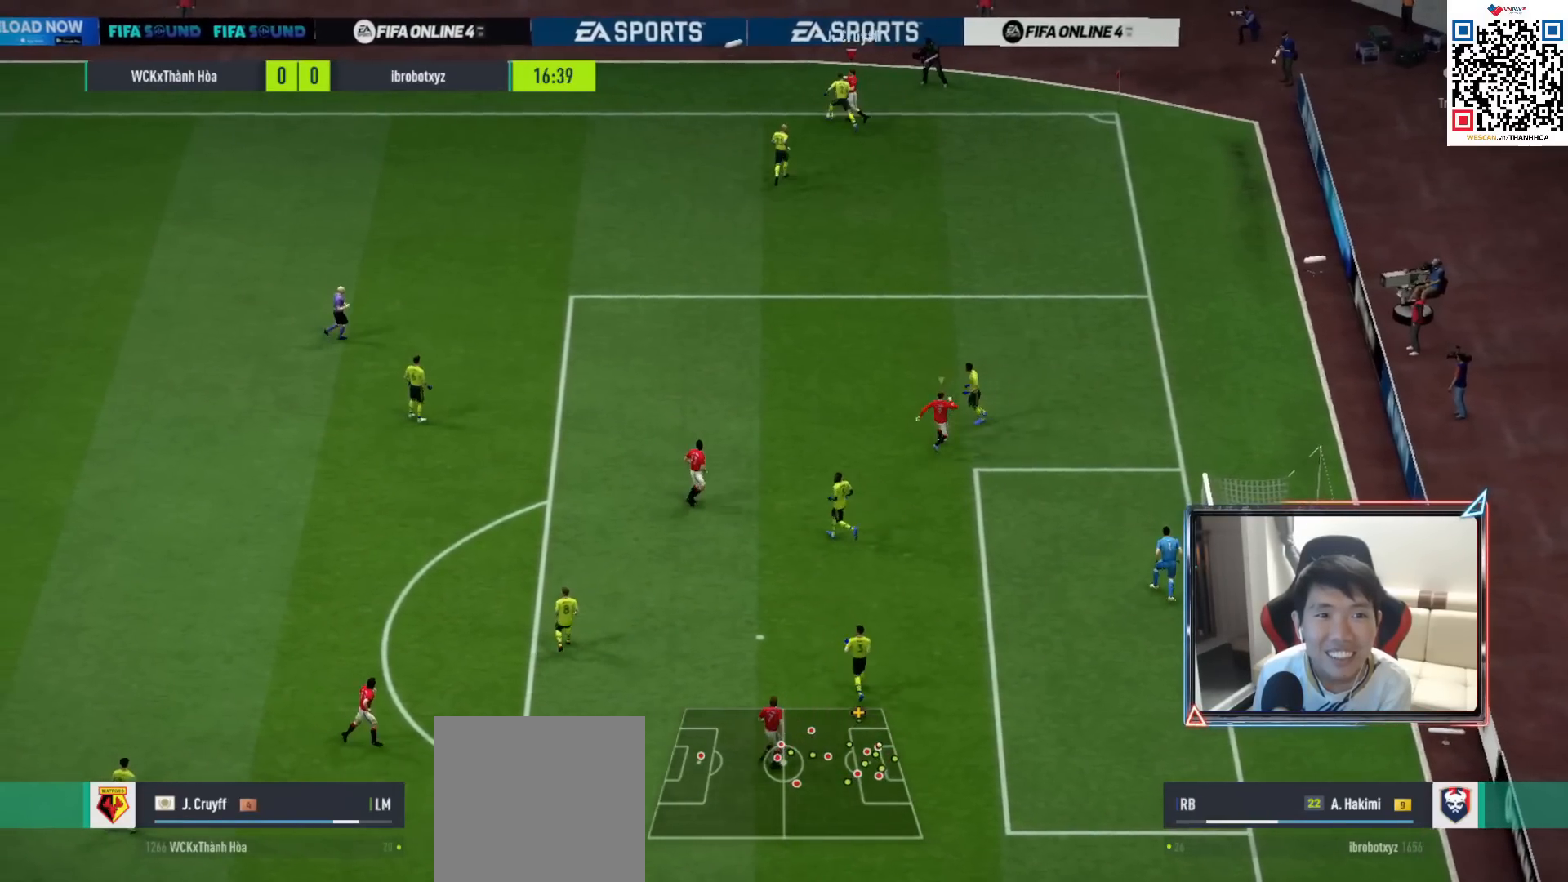
{"buttons": [], "left_stick": "center", "right_stick": "center", "events": [[283, "left_stick", "down"], [350, "left_stick", "center"]]}
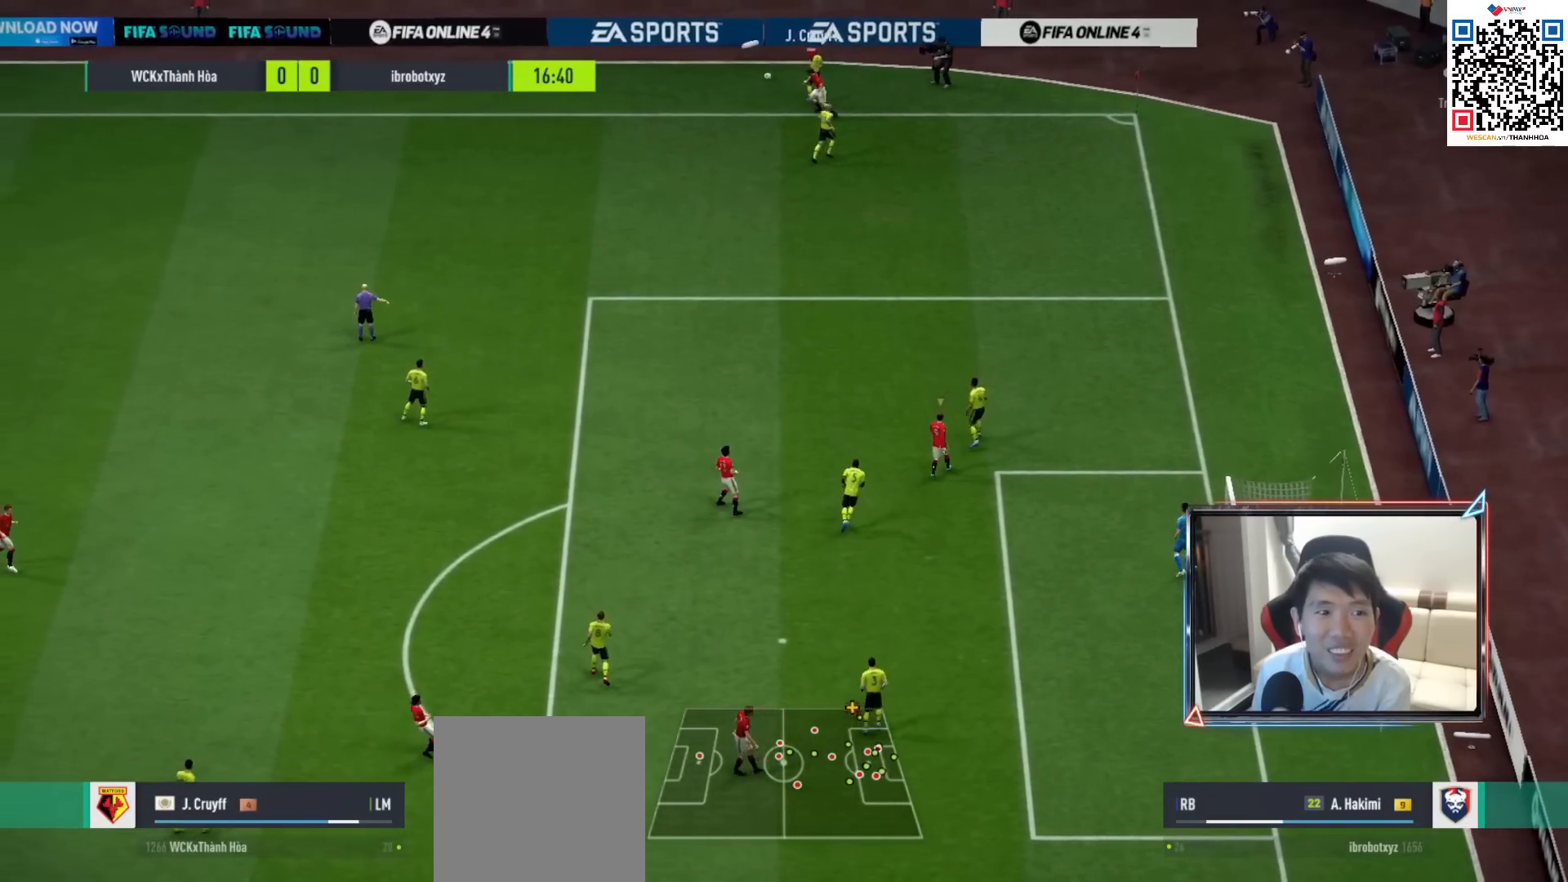
{"buttons": [], "left_stick": "center", "right_stick": "center", "events": []}
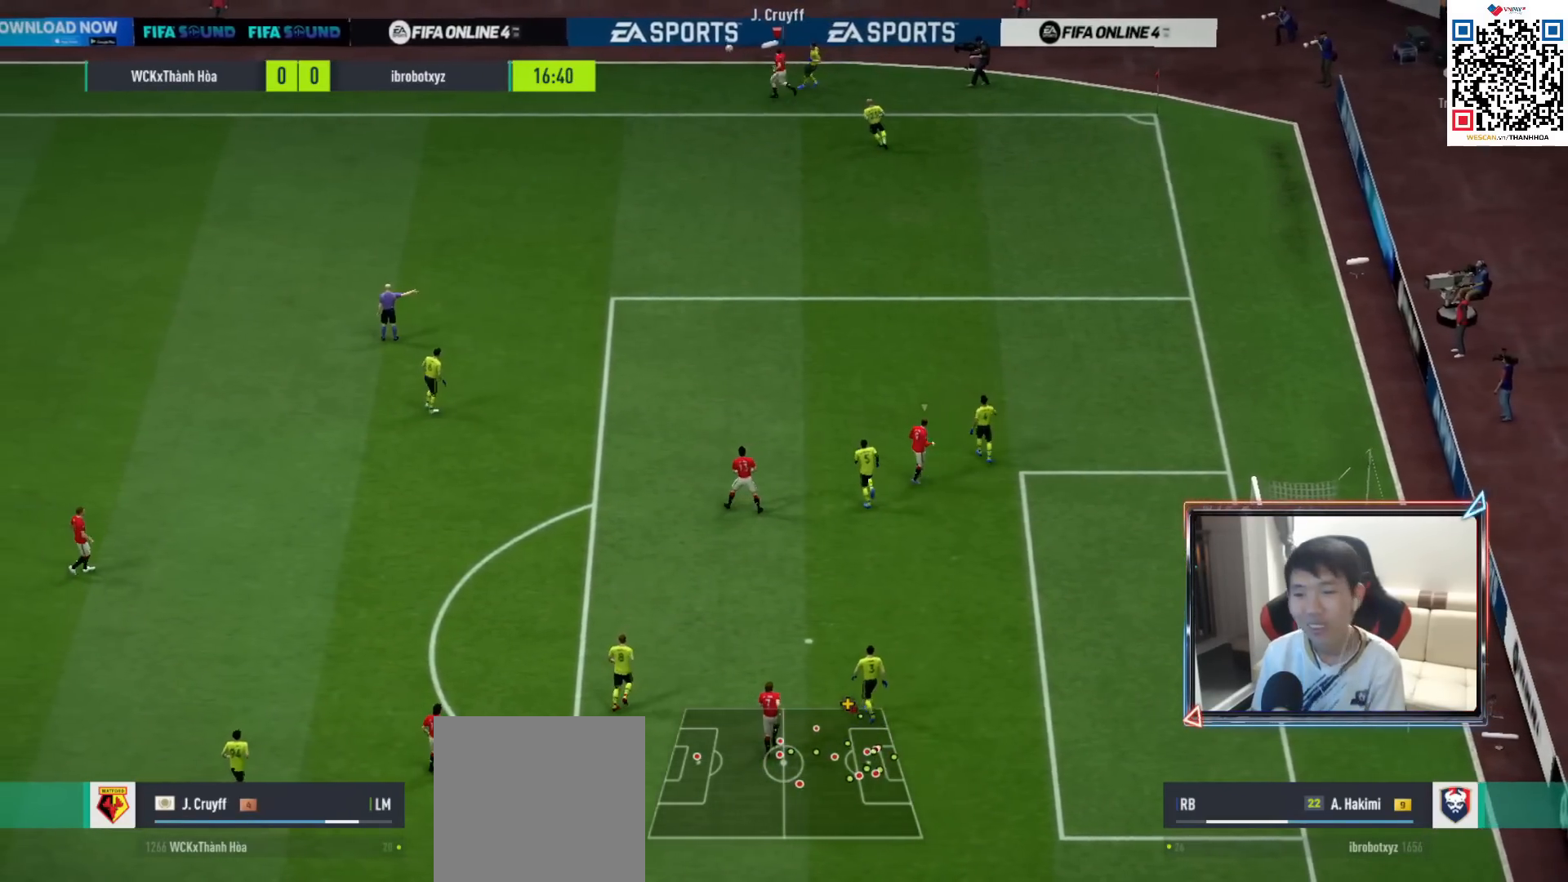
{"buttons": [], "left_stick": "center", "right_stick": "center", "events": []}
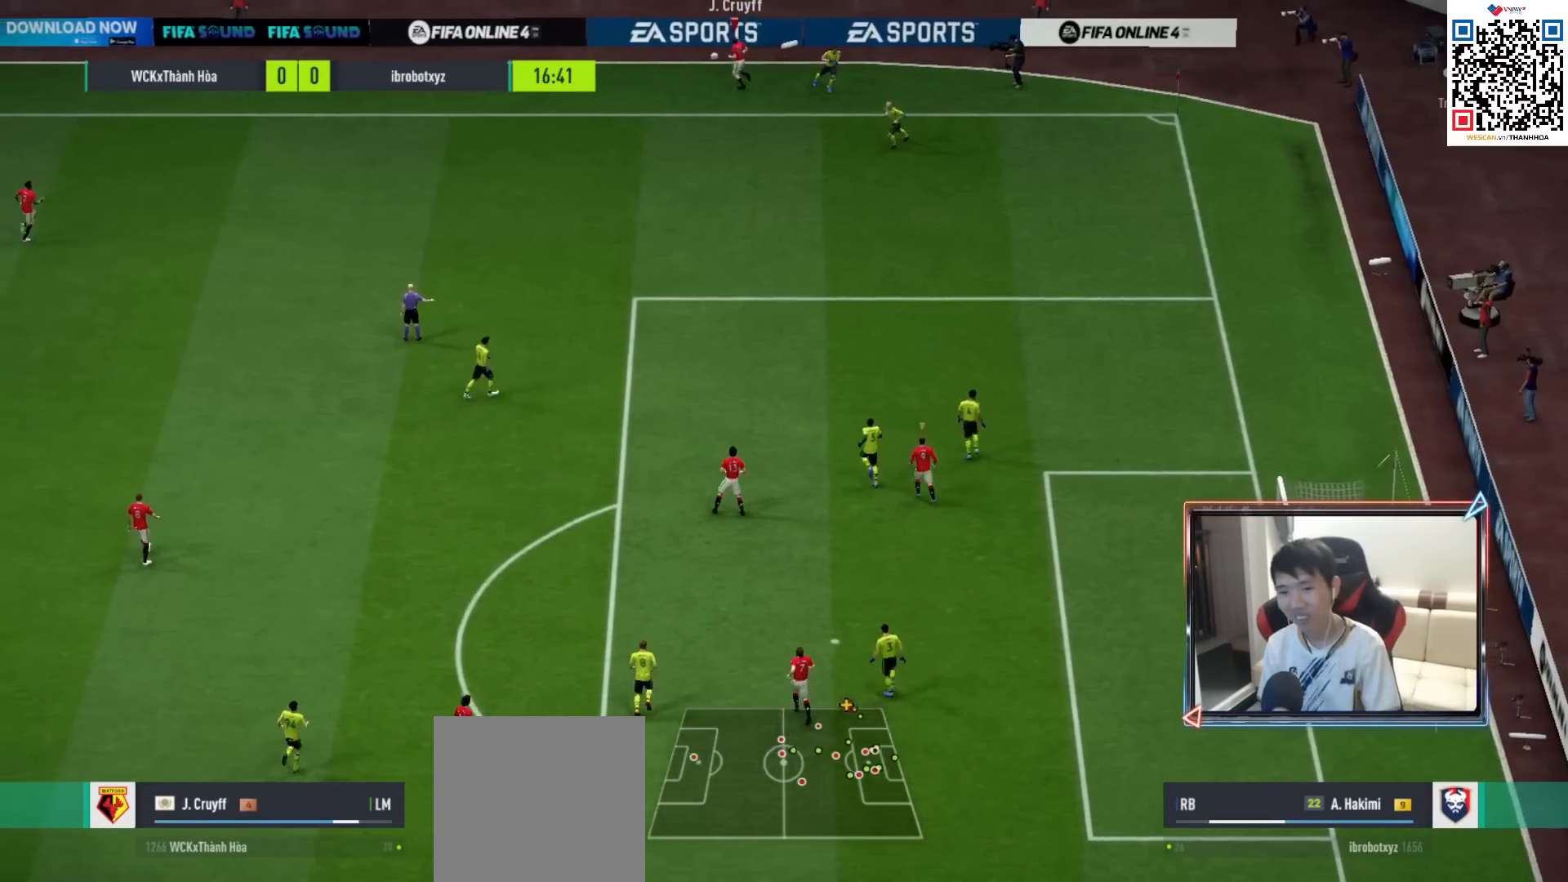
{"buttons": [], "left_stick": "center", "right_stick": "center", "events": []}
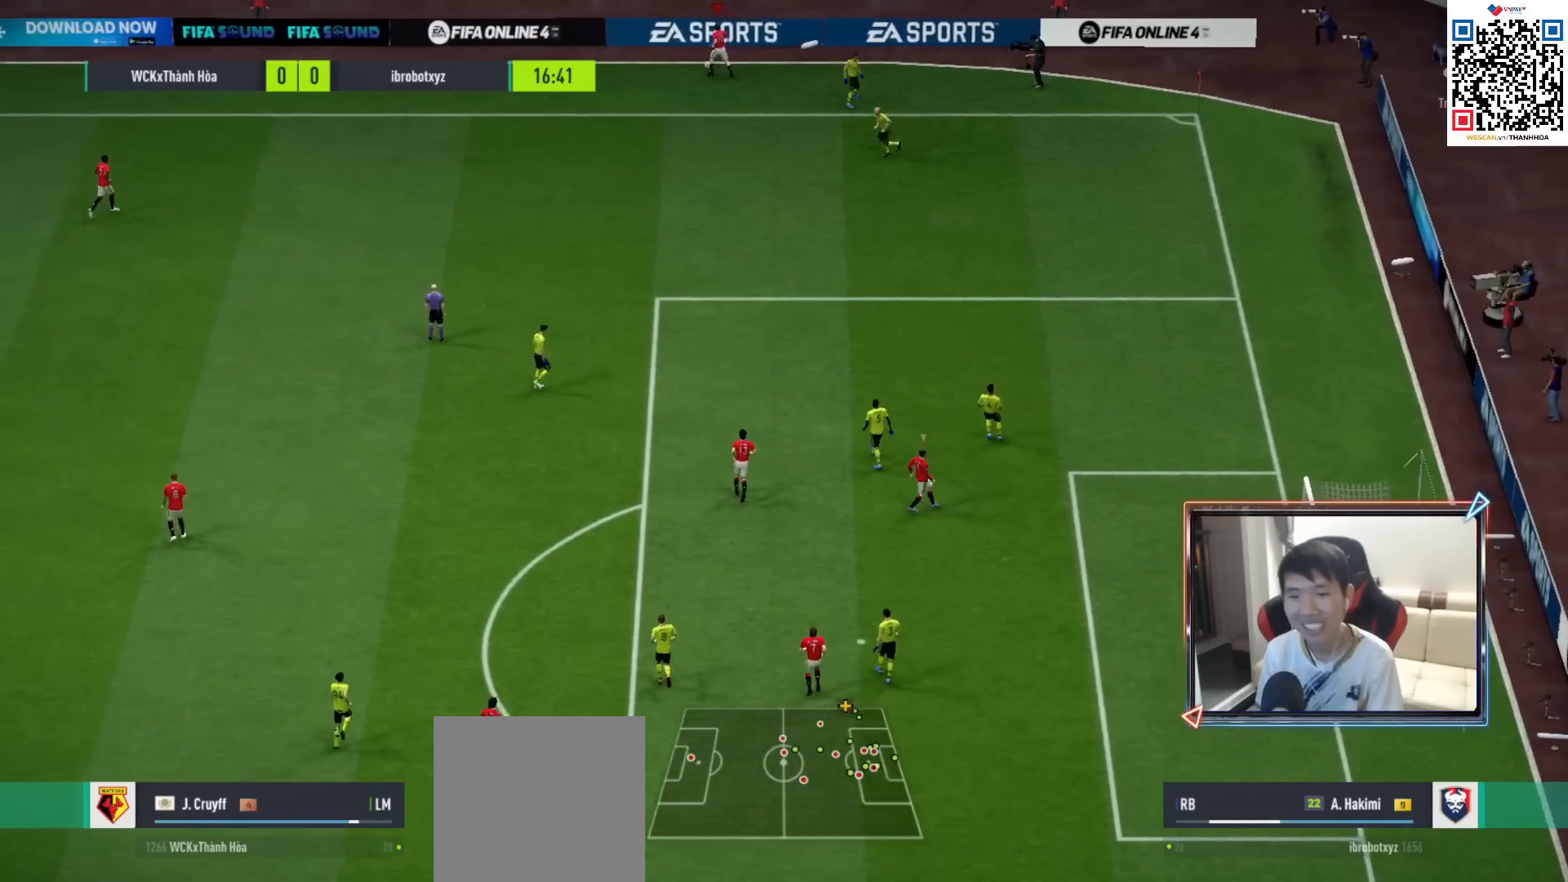
{"buttons": ["R1"], "left_stick": "up", "right_stick": "down", "events": [[383, "left_stick", "up"], [467, "right_stick", "down"], [500, "R1", "down"]]}